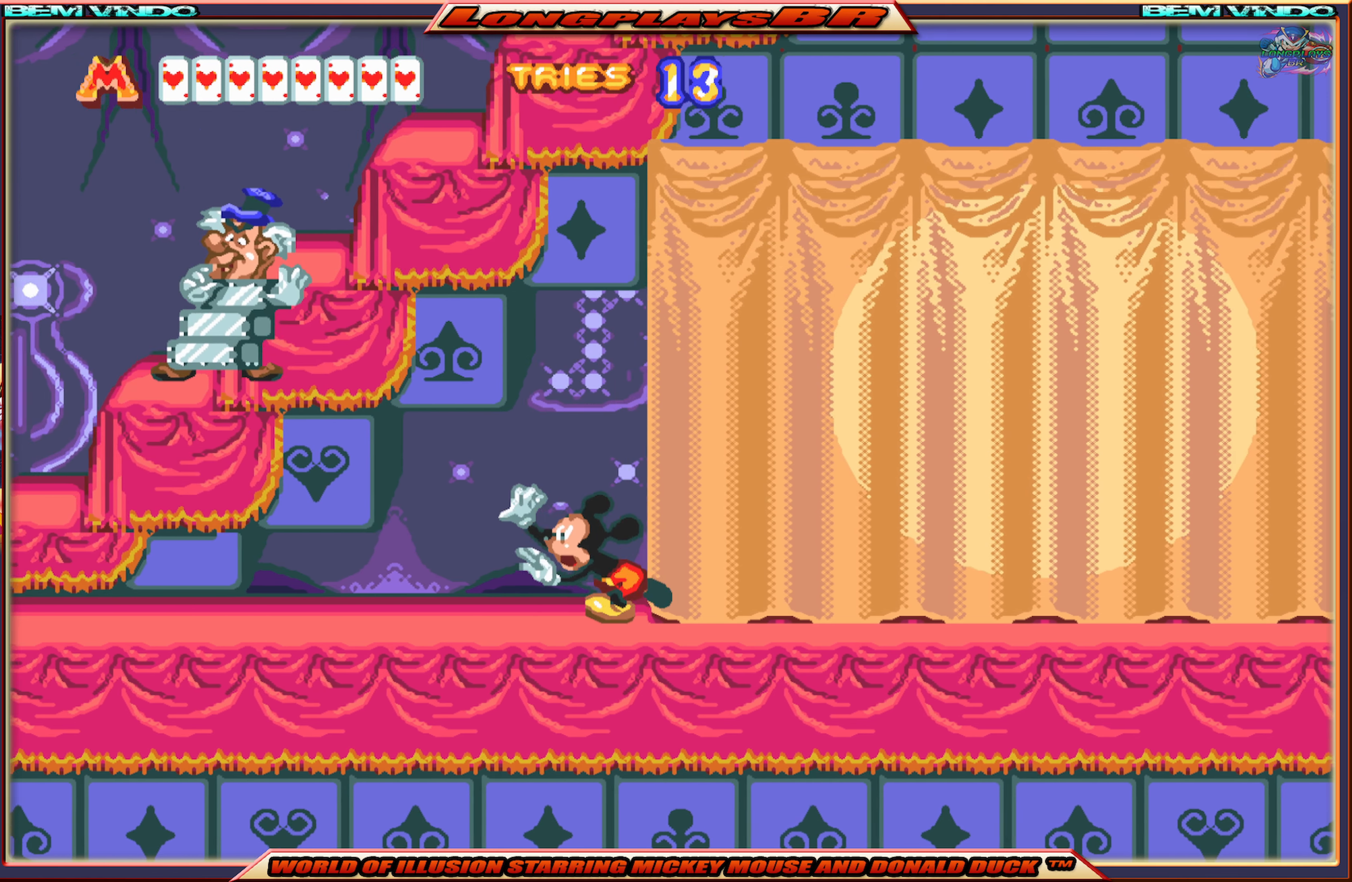
Gameplay with a controller (Xbox layout); each line is a JSON object with the inputs held at the frame after it. "events" lists button and stick changes between this image and that frame as [ms after this image, input, new state], when the widget could be followed in between. Not read: L3 R3 left_stick right_stick.
{"buttons": ["X", "DPAD_LEFT"], "events": []}
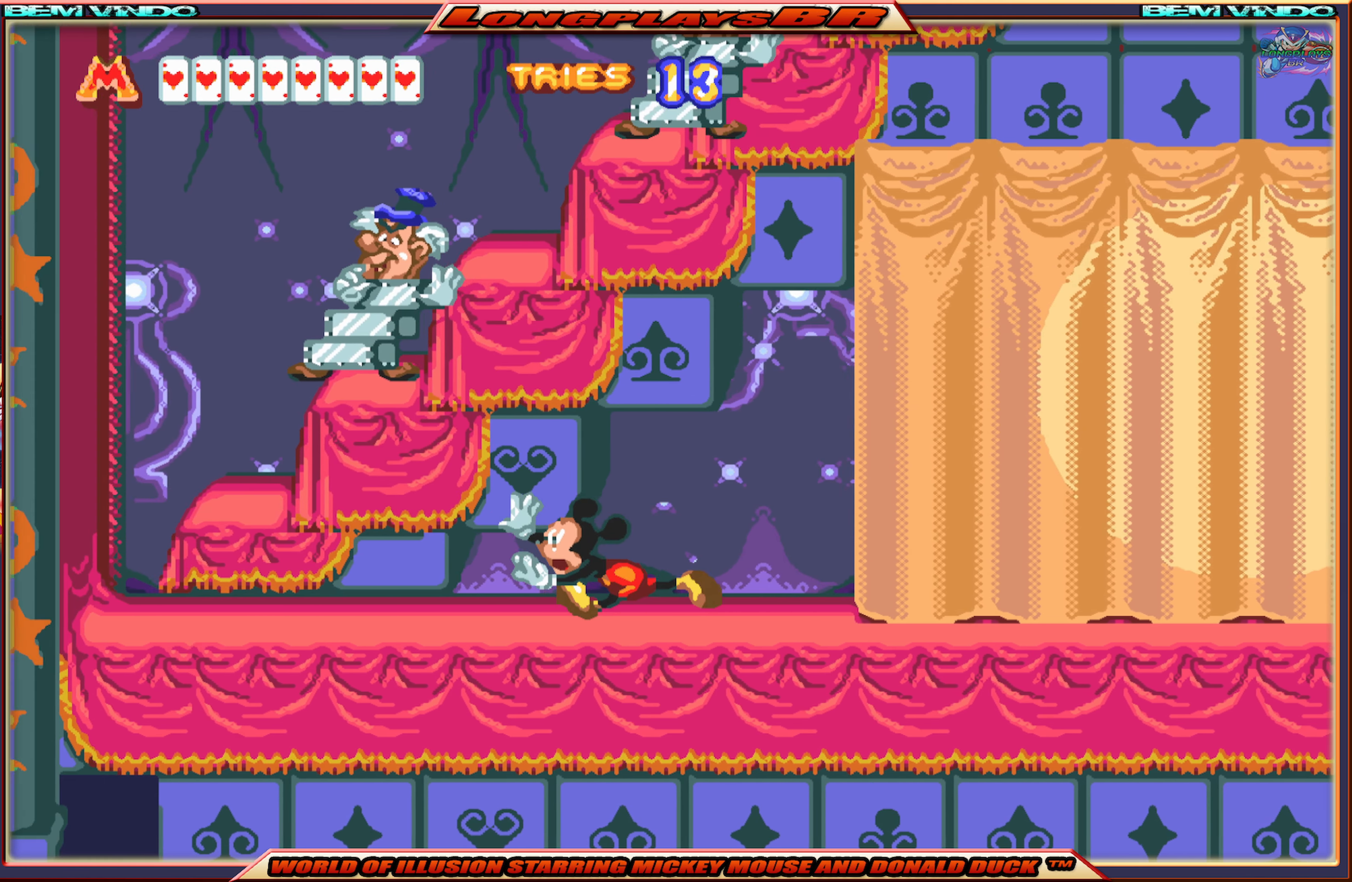
{"buttons": ["B"], "events": [[17, "X", "up"], [50, "DPAD_LEFT", "up"], [234, "A", "down"], [367, "A", "up"], [434, "B", "down"]]}
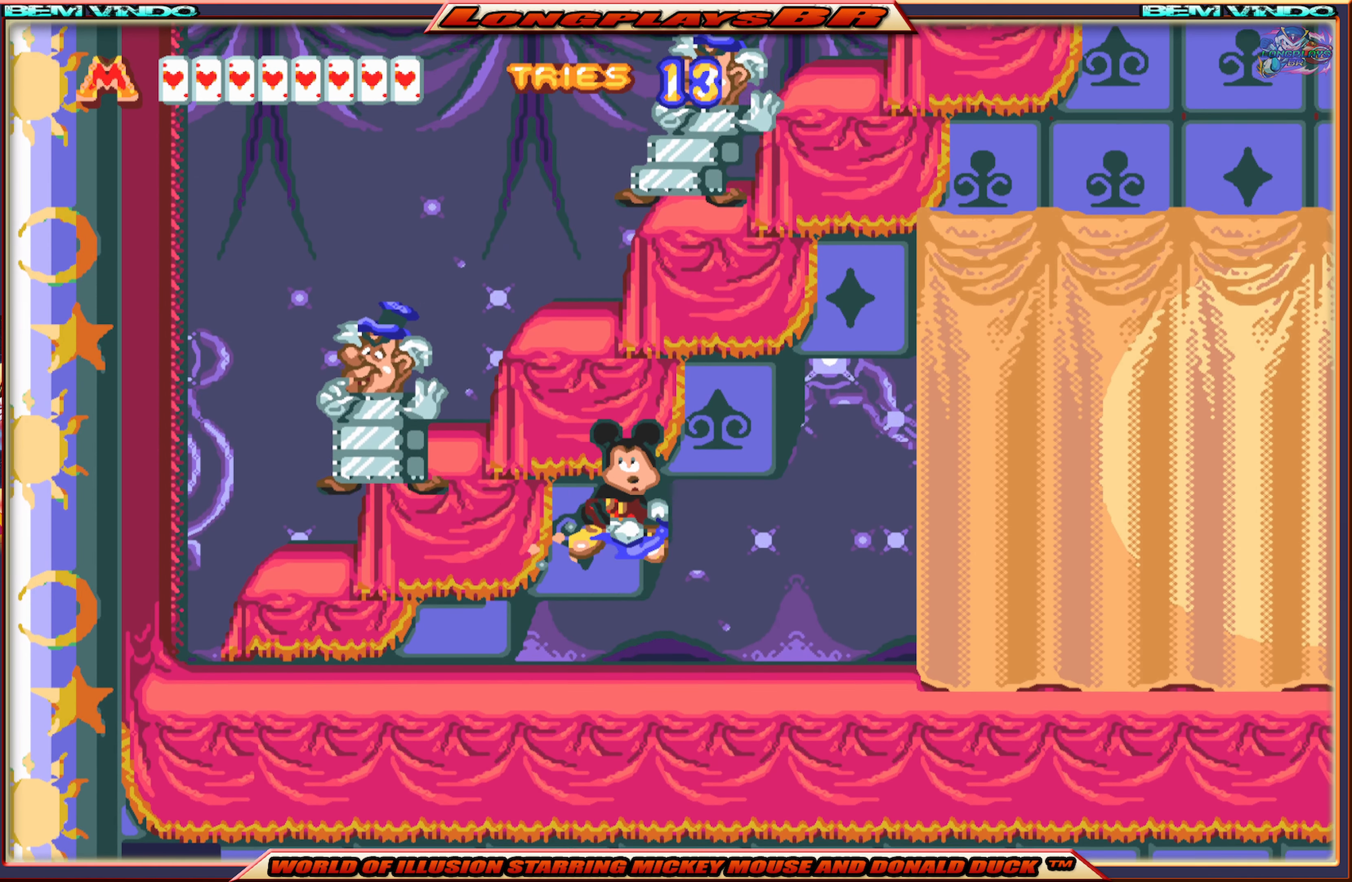
{"buttons": [], "events": [[34, "B", "up"], [100, "B", "down"], [200, "B", "up"]]}
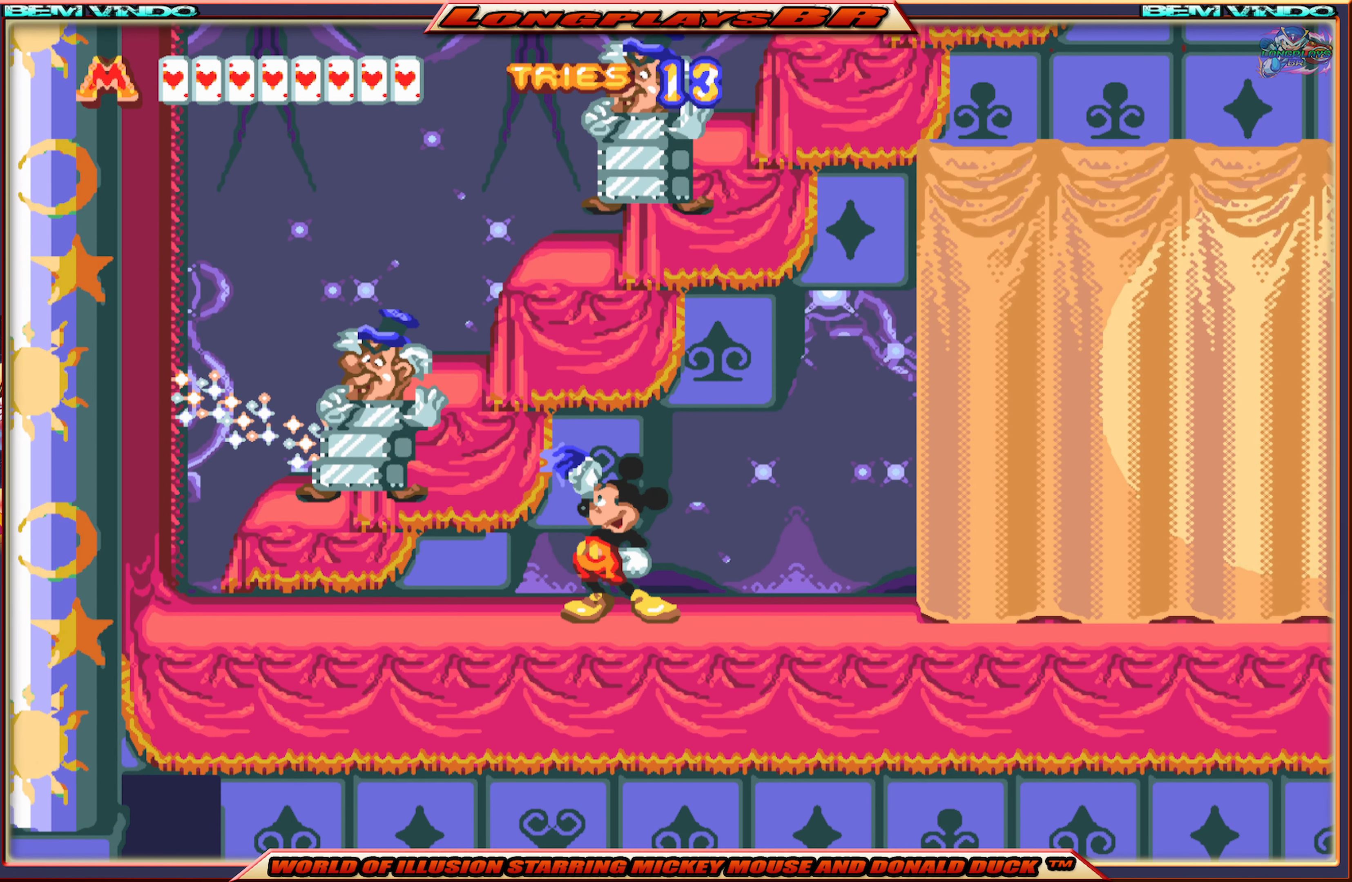
{"buttons": [], "events": [[84, "A", "down"], [184, "A", "up"], [300, "B", "down"], [400, "B", "up"]]}
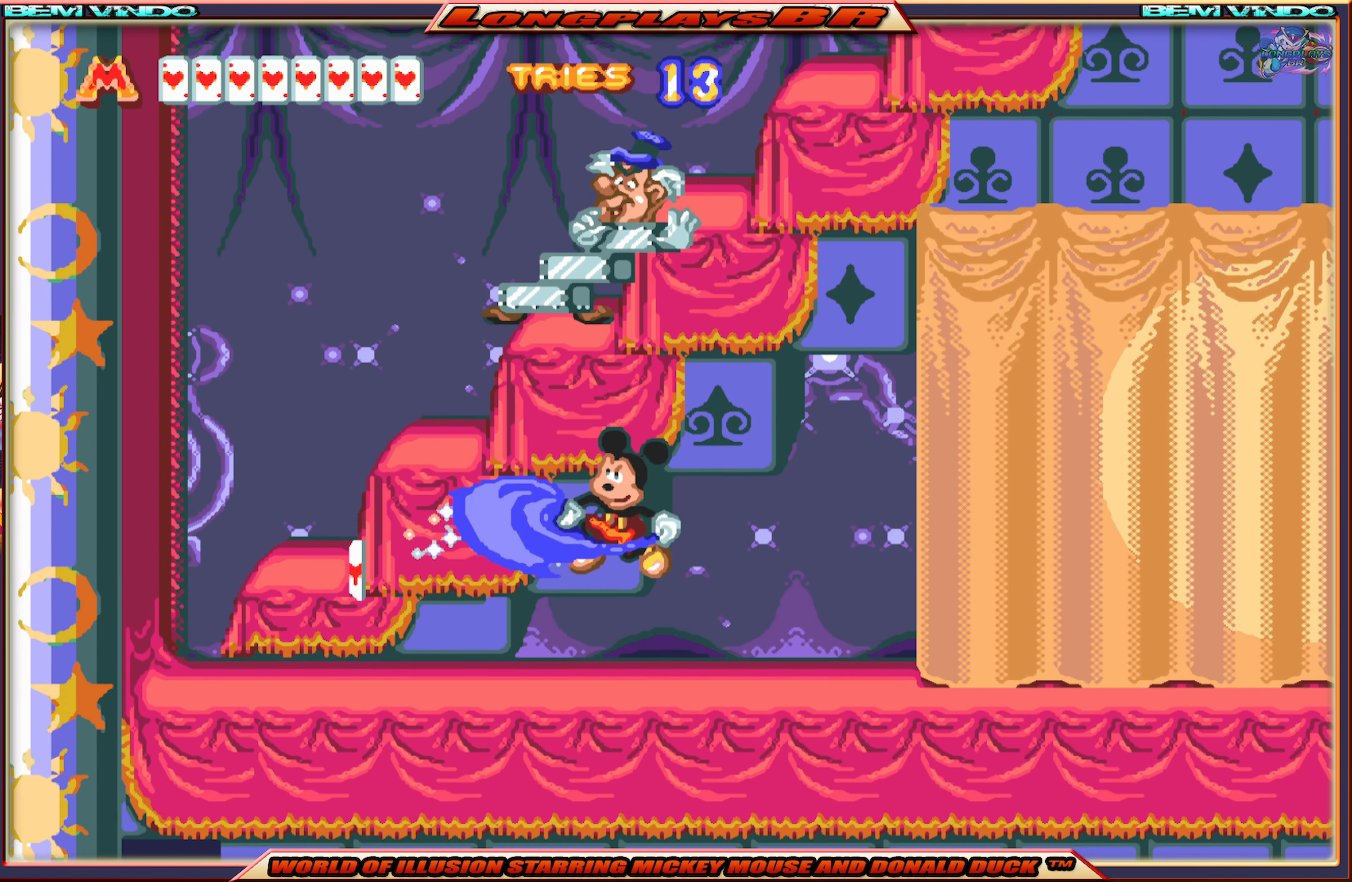
{"buttons": [], "events": []}
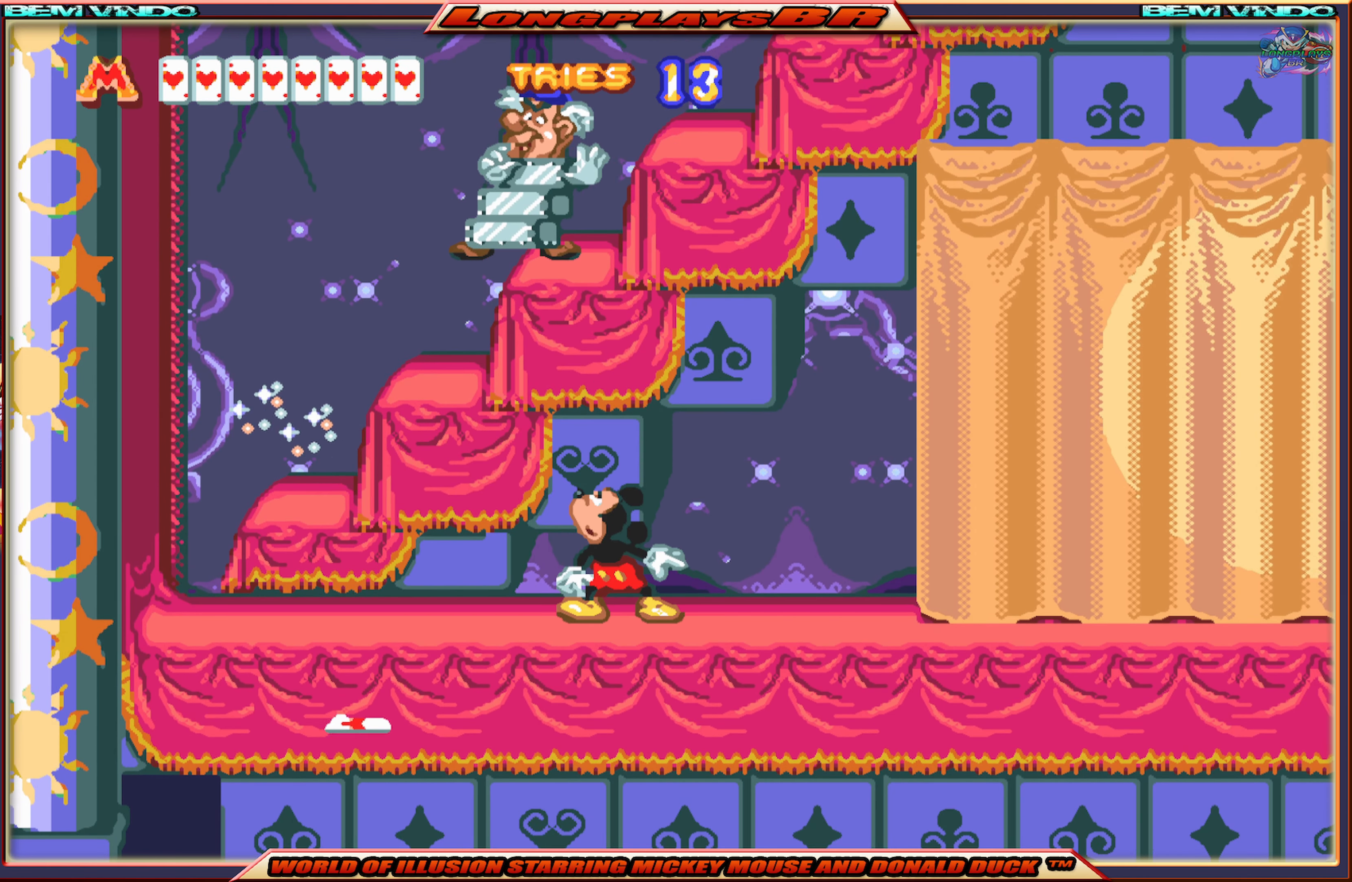
{"buttons": [], "events": []}
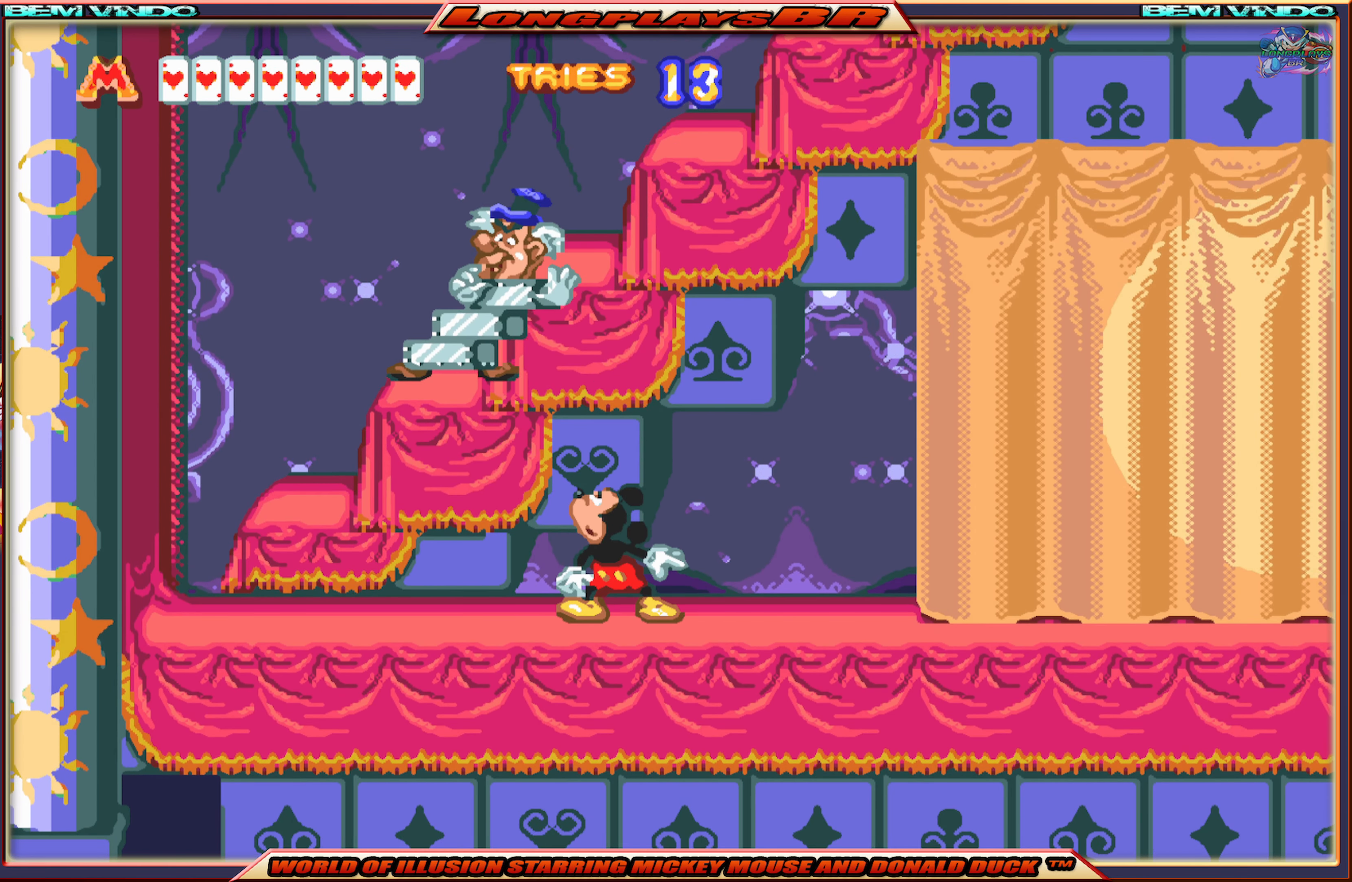
{"buttons": ["B"], "events": [[17, "A", "down"], [284, "A", "up"], [317, "DPAD_LEFT", "down"], [350, "B", "down"], [417, "DPAD_LEFT", "up"], [450, "B", "up"], [500, "B", "down"]]}
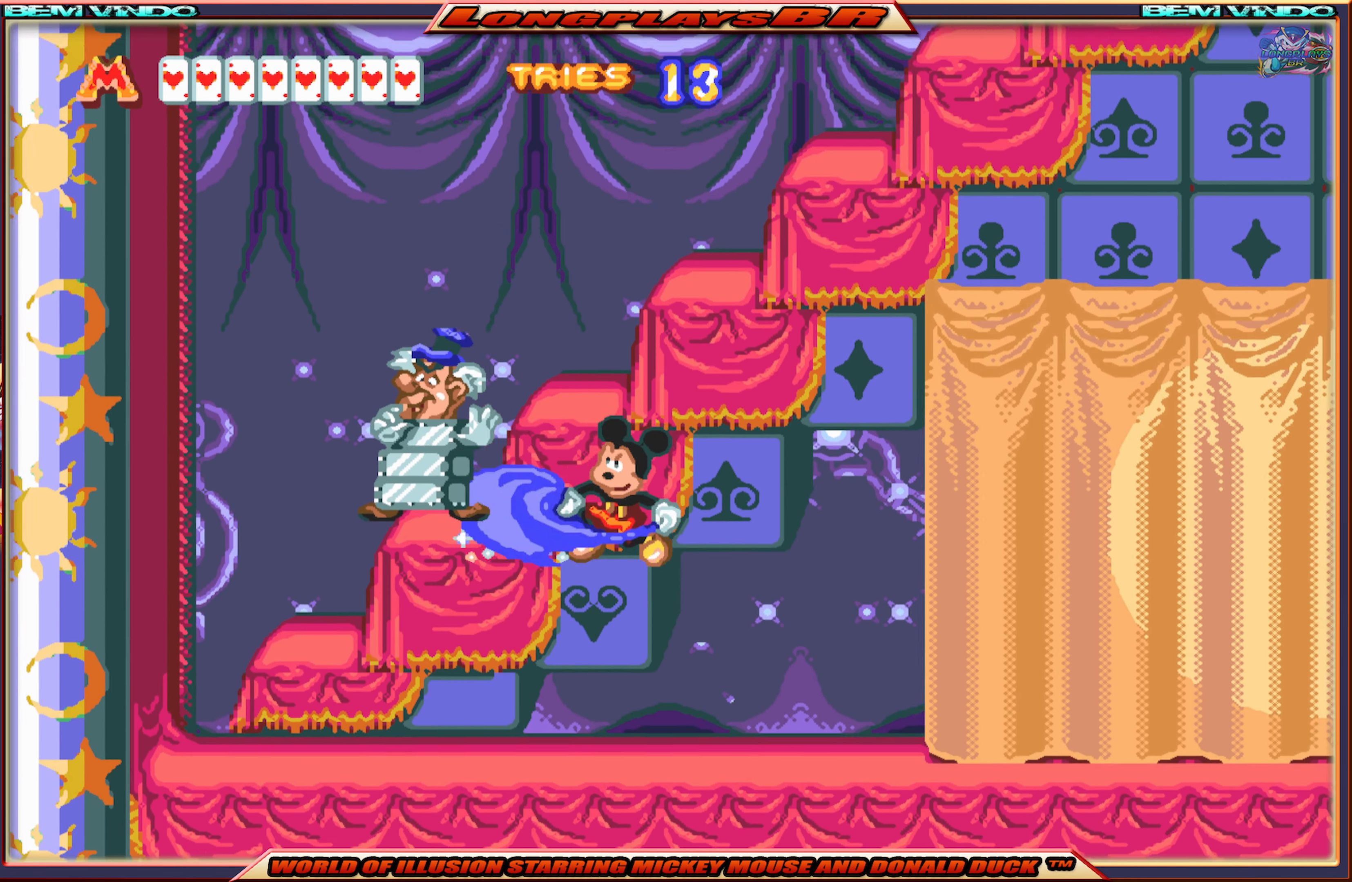
{"buttons": ["A"], "events": [[100, "B", "up"], [466, "A", "down"]]}
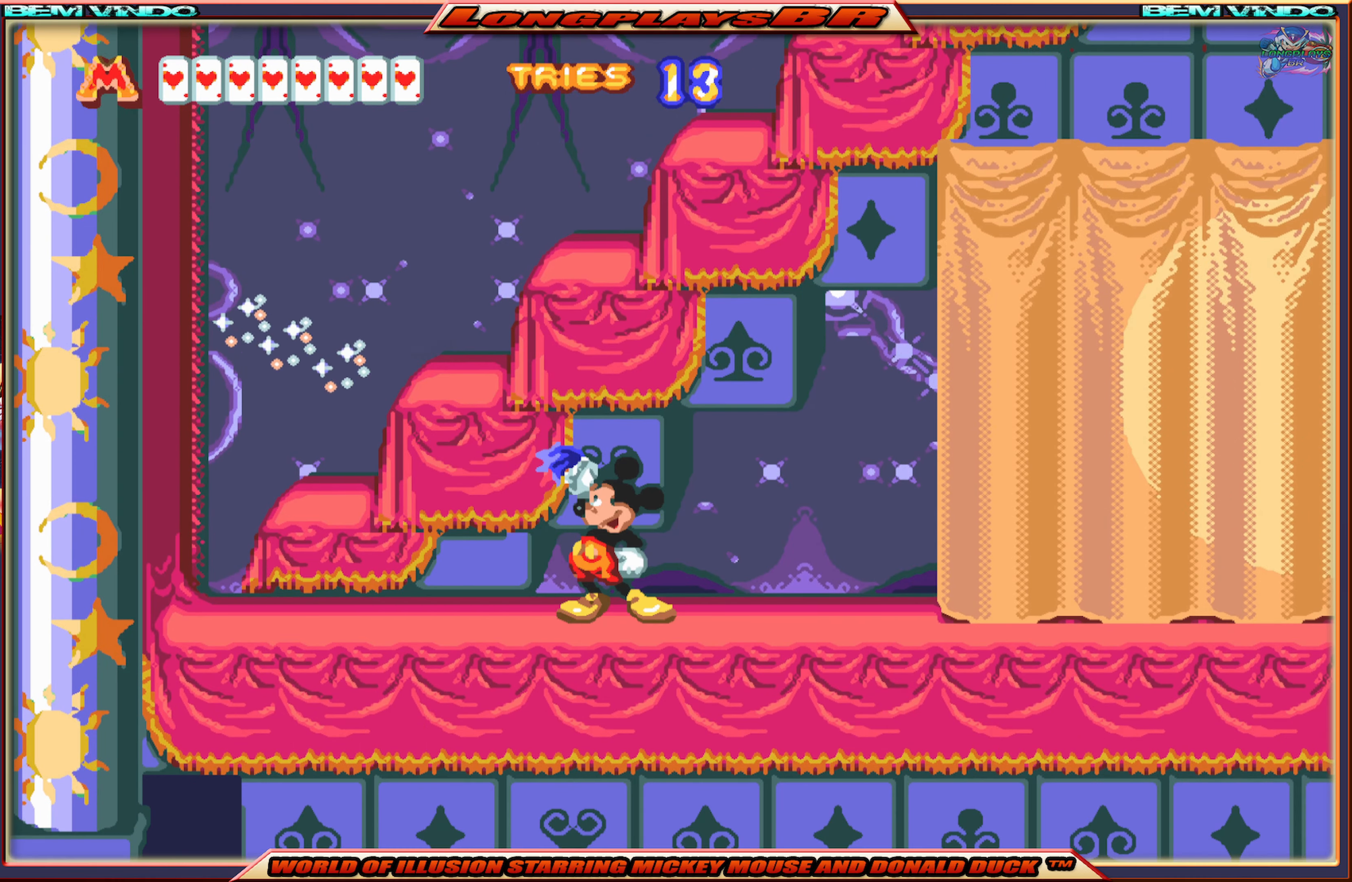
{"buttons": ["B"], "events": [[183, "A", "up"], [250, "B", "down"], [366, "B", "up"], [416, "B", "down"]]}
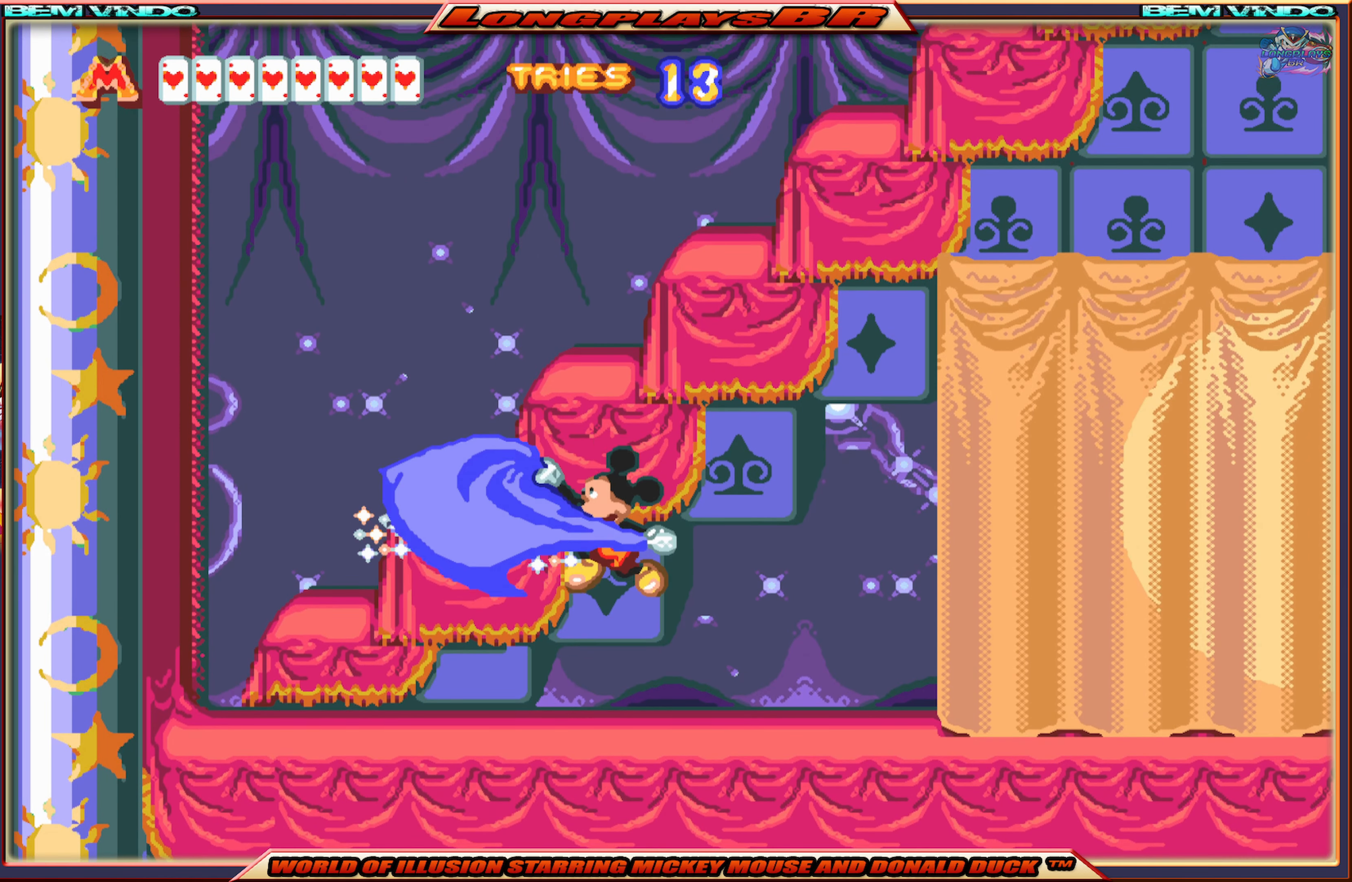
{"buttons": ["A", "X", "DPAD_LEFT"], "events": [[16, "B", "up"], [116, "DPAD_LEFT", "down"], [116, "X", "down"], [433, "A", "down"]]}
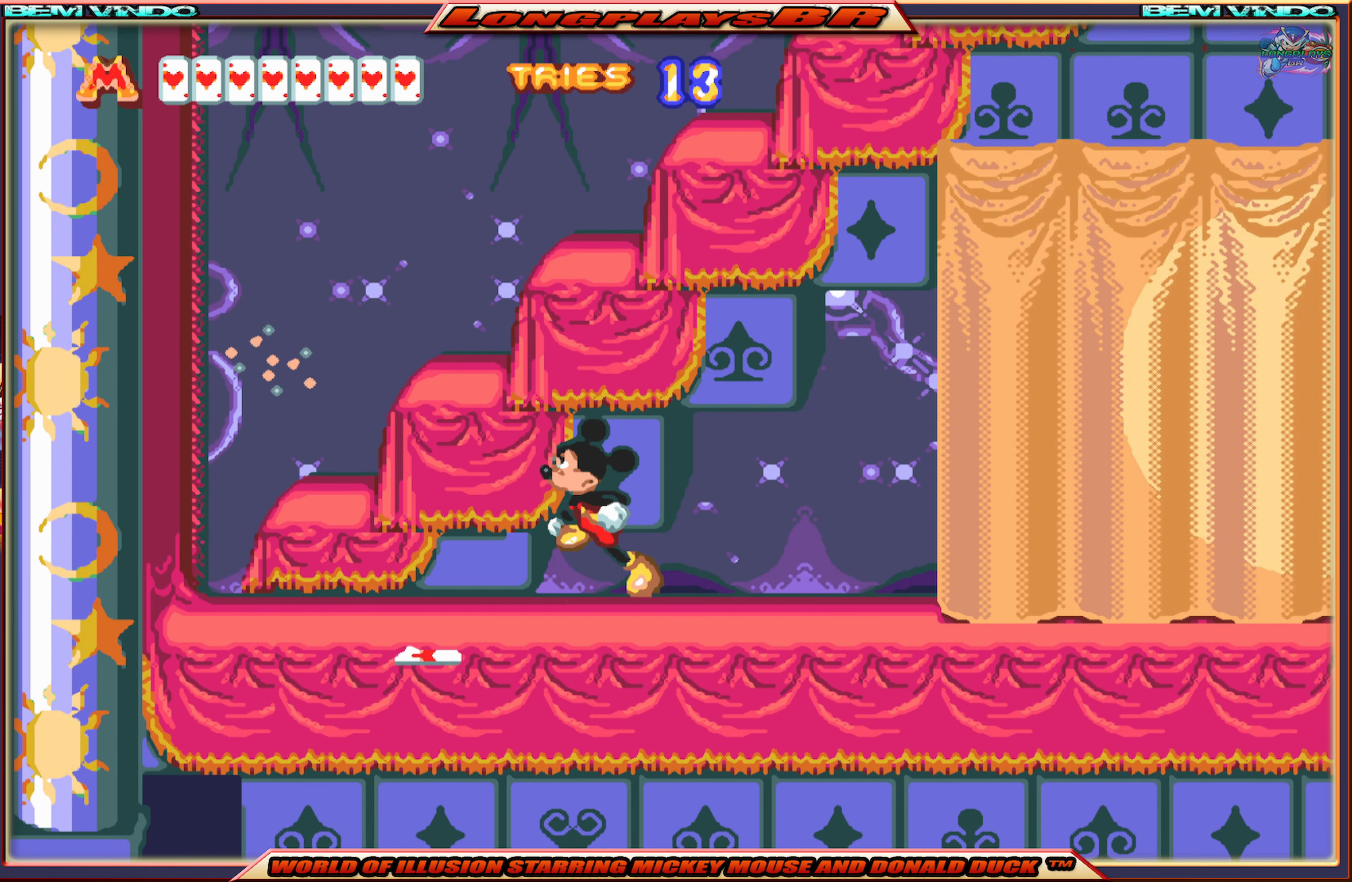
{"buttons": ["X", "DPAD_RIGHT"], "events": [[33, "DPAD_LEFT", "up"], [350, "DPAD_RIGHT", "down"], [366, "A", "up"]]}
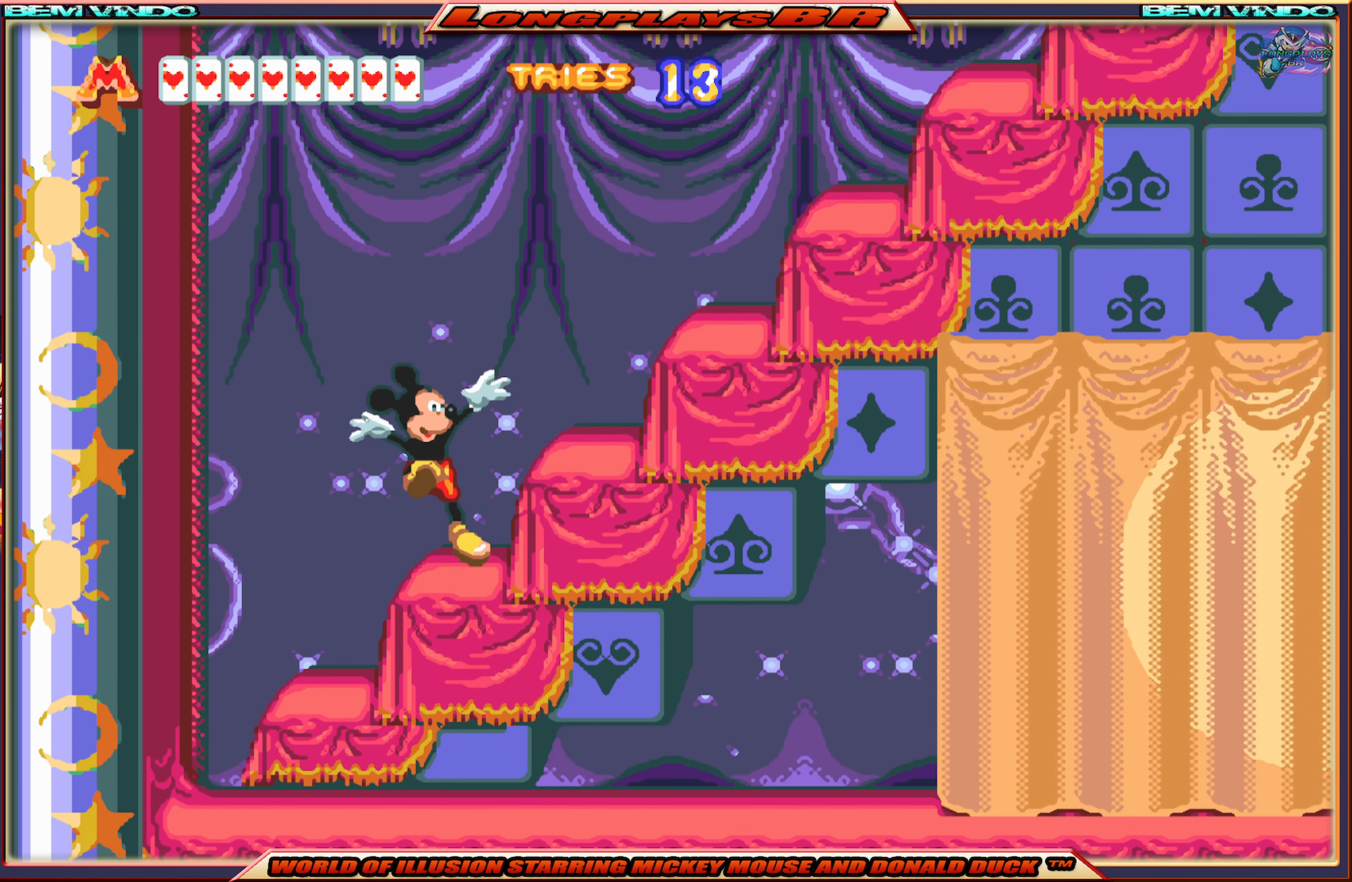
{"buttons": ["X"], "events": [[116, "DPAD_RIGHT", "up"], [250, "A", "down"], [250, "DPAD_RIGHT", "down"], [366, "DPAD_RIGHT", "up"], [383, "A", "up"]]}
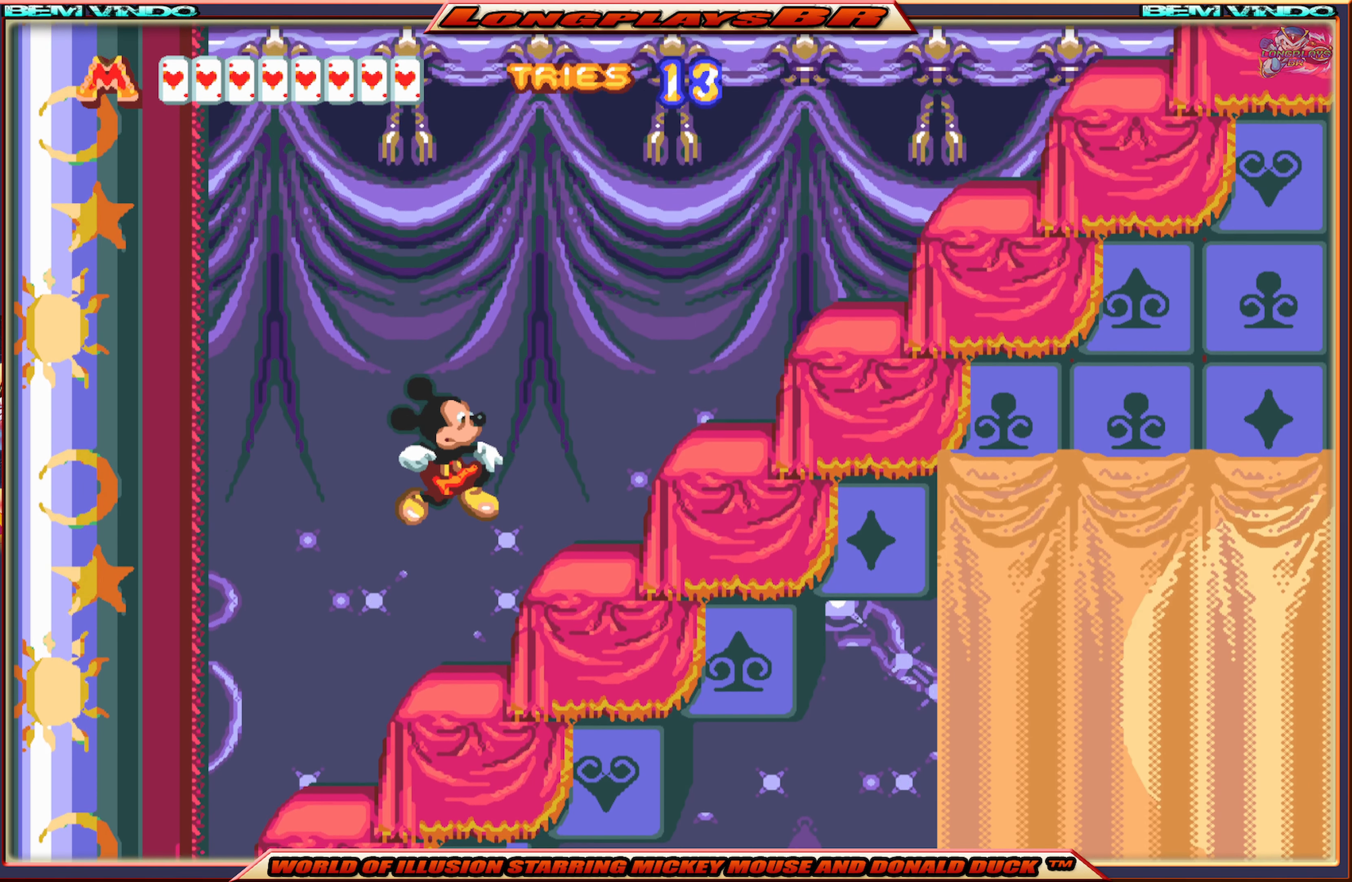
{"buttons": ["A", "X"], "events": [[66, "DPAD_RIGHT", "down"], [366, "DPAD_RIGHT", "up"], [400, "A", "down"]]}
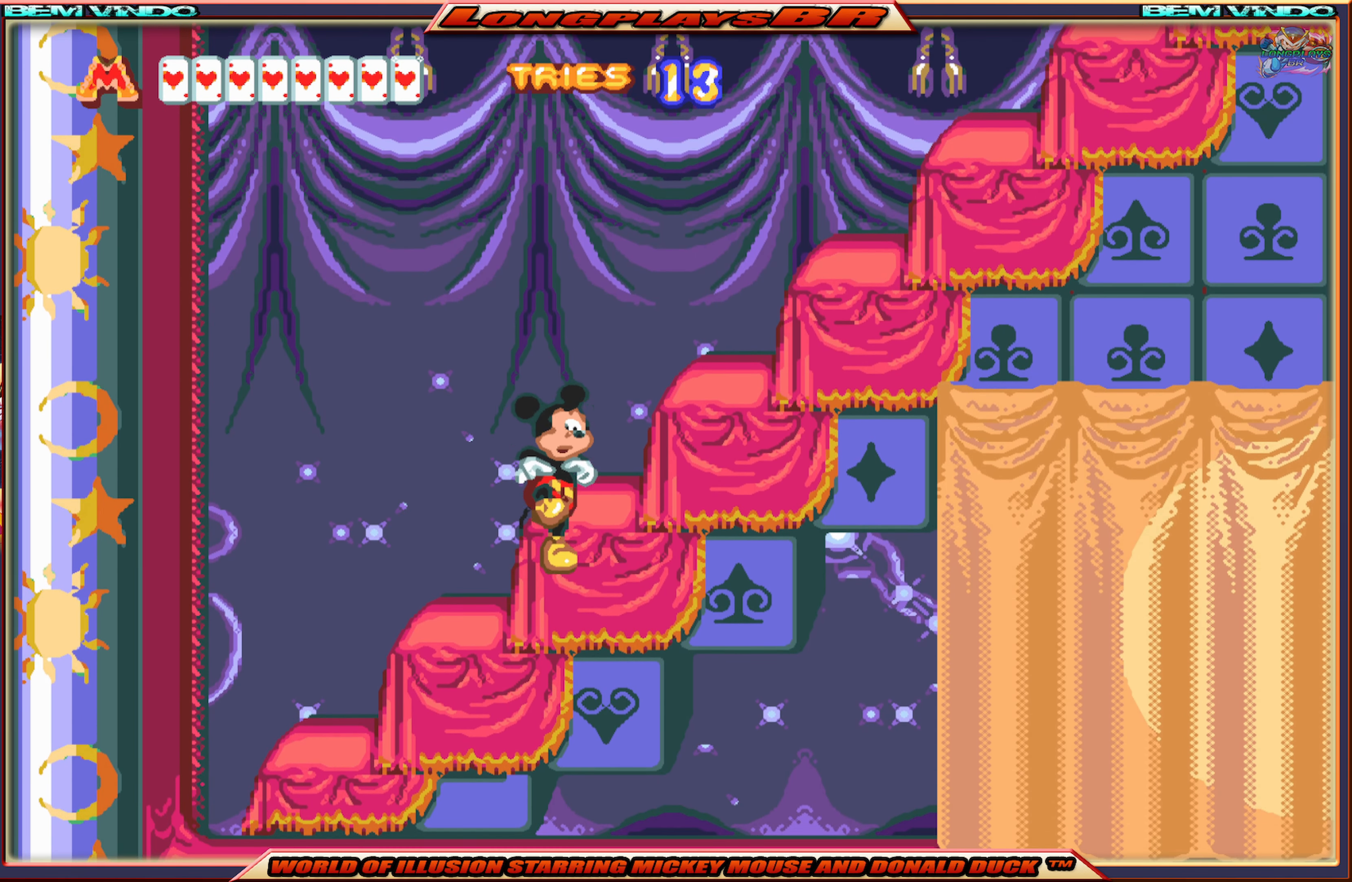
{"buttons": ["X"], "events": [[100, "A", "up"]]}
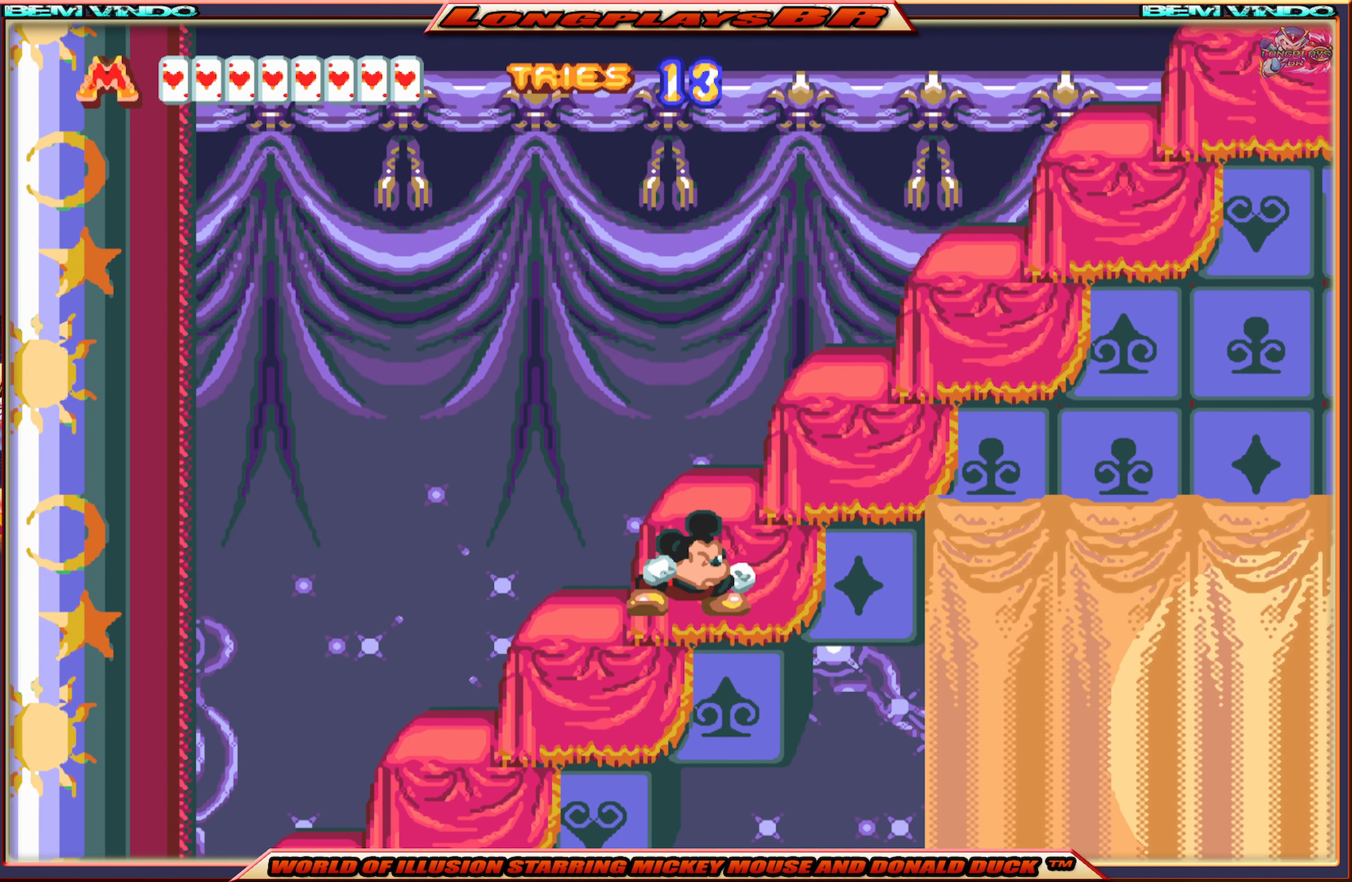
{"buttons": ["X"], "events": [[66, "A", "down"], [416, "A", "up"]]}
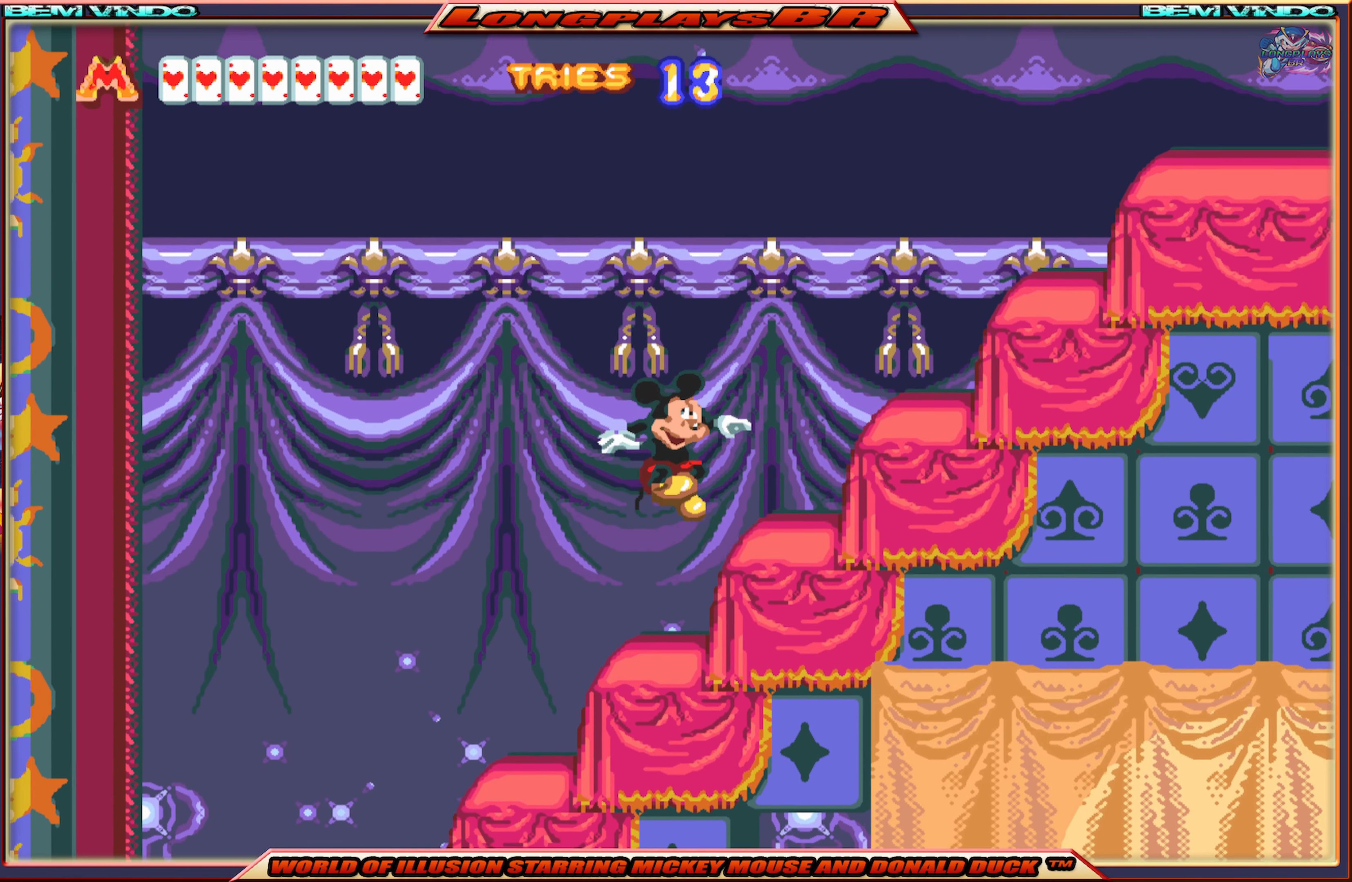
{"buttons": ["A", "X", "DPAD_RIGHT"], "events": [[483, "A", "down"], [483, "DPAD_RIGHT", "down"]]}
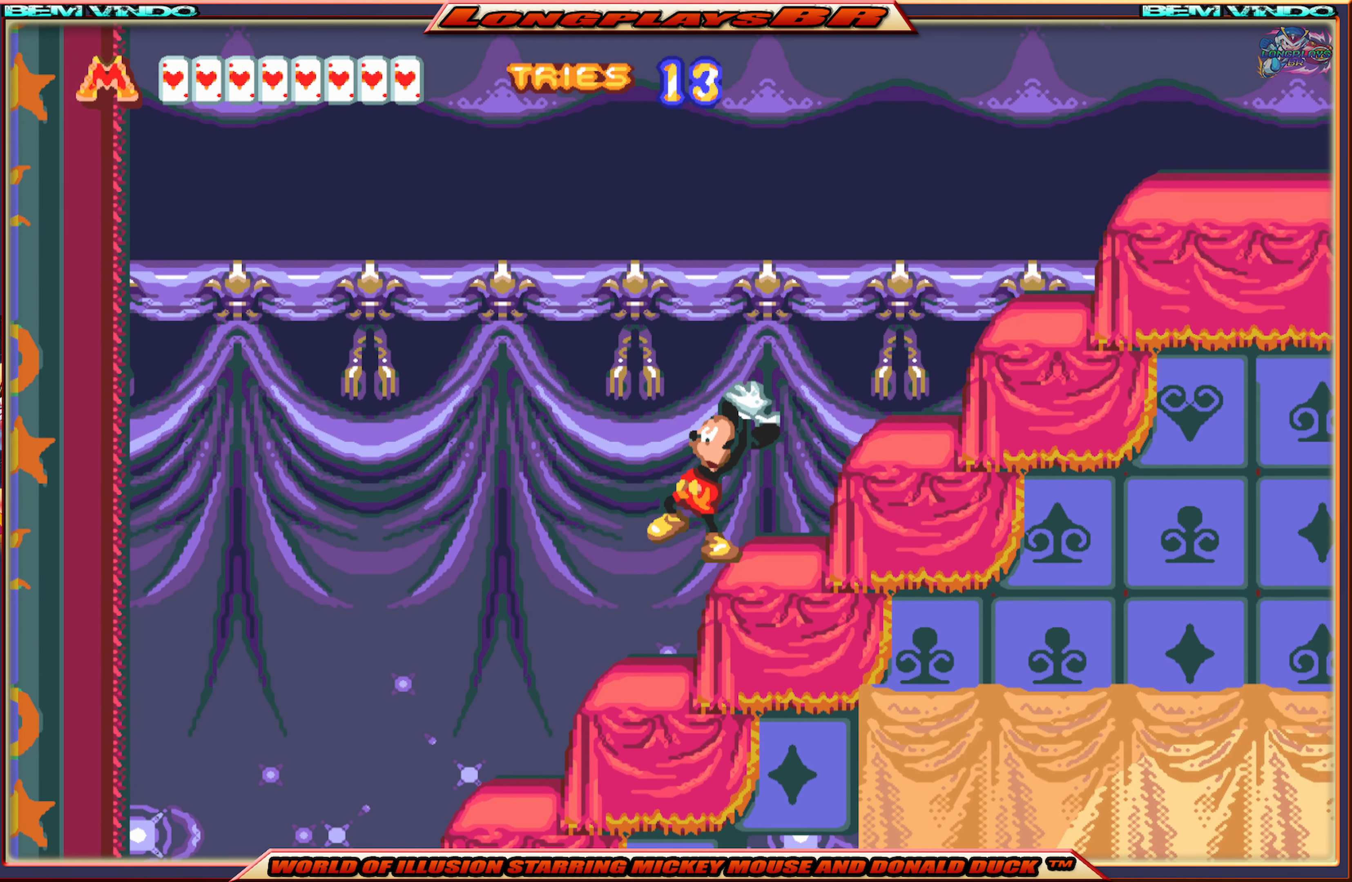
{"buttons": ["X", "DPAD_RIGHT"], "events": [[383, "A", "up"]]}
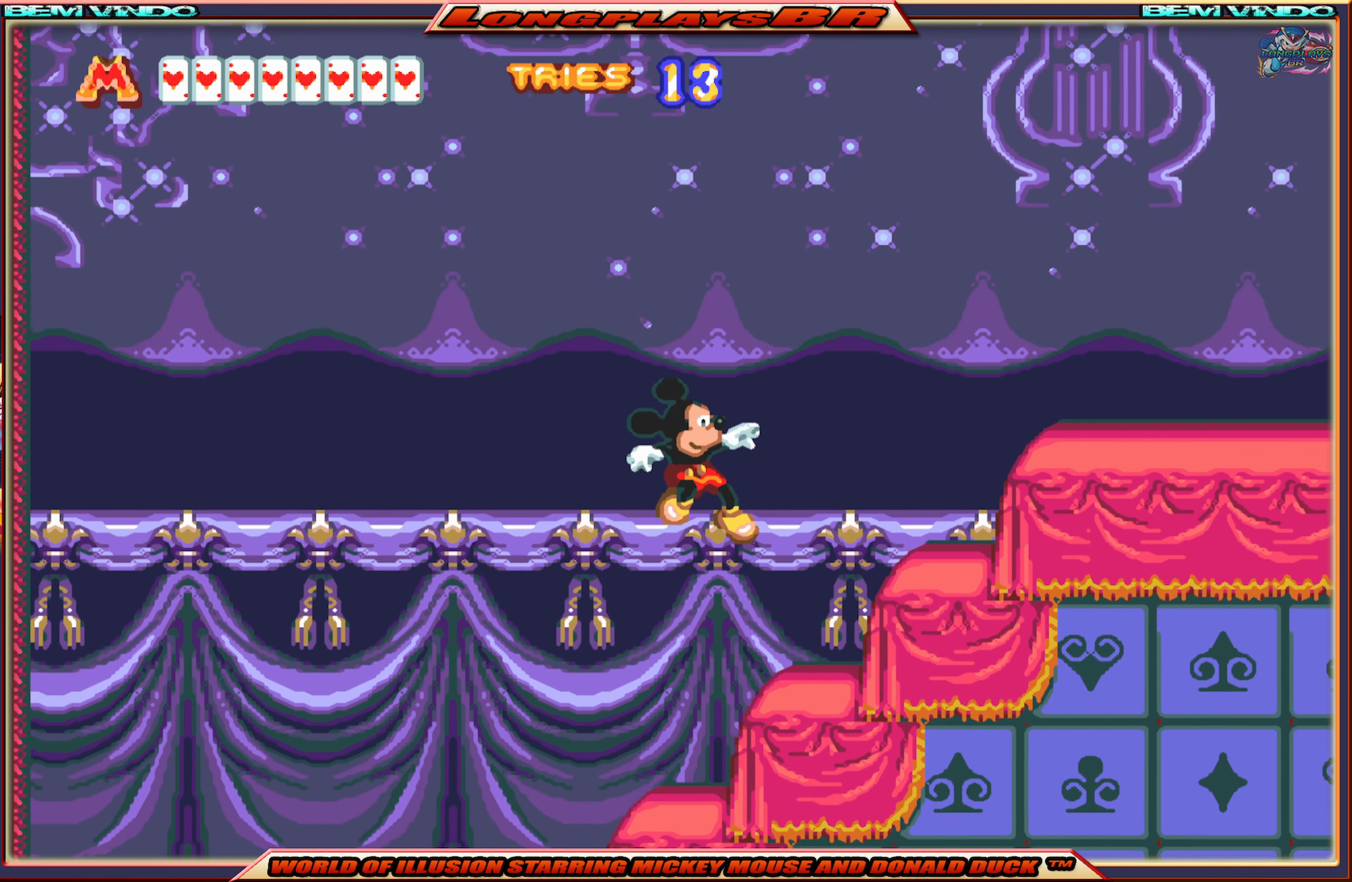
{"buttons": ["A", "X", "DPAD_RIGHT"], "events": [[100, "DPAD_RIGHT", "up"], [367, "A", "down"], [383, "DPAD_RIGHT", "down"]]}
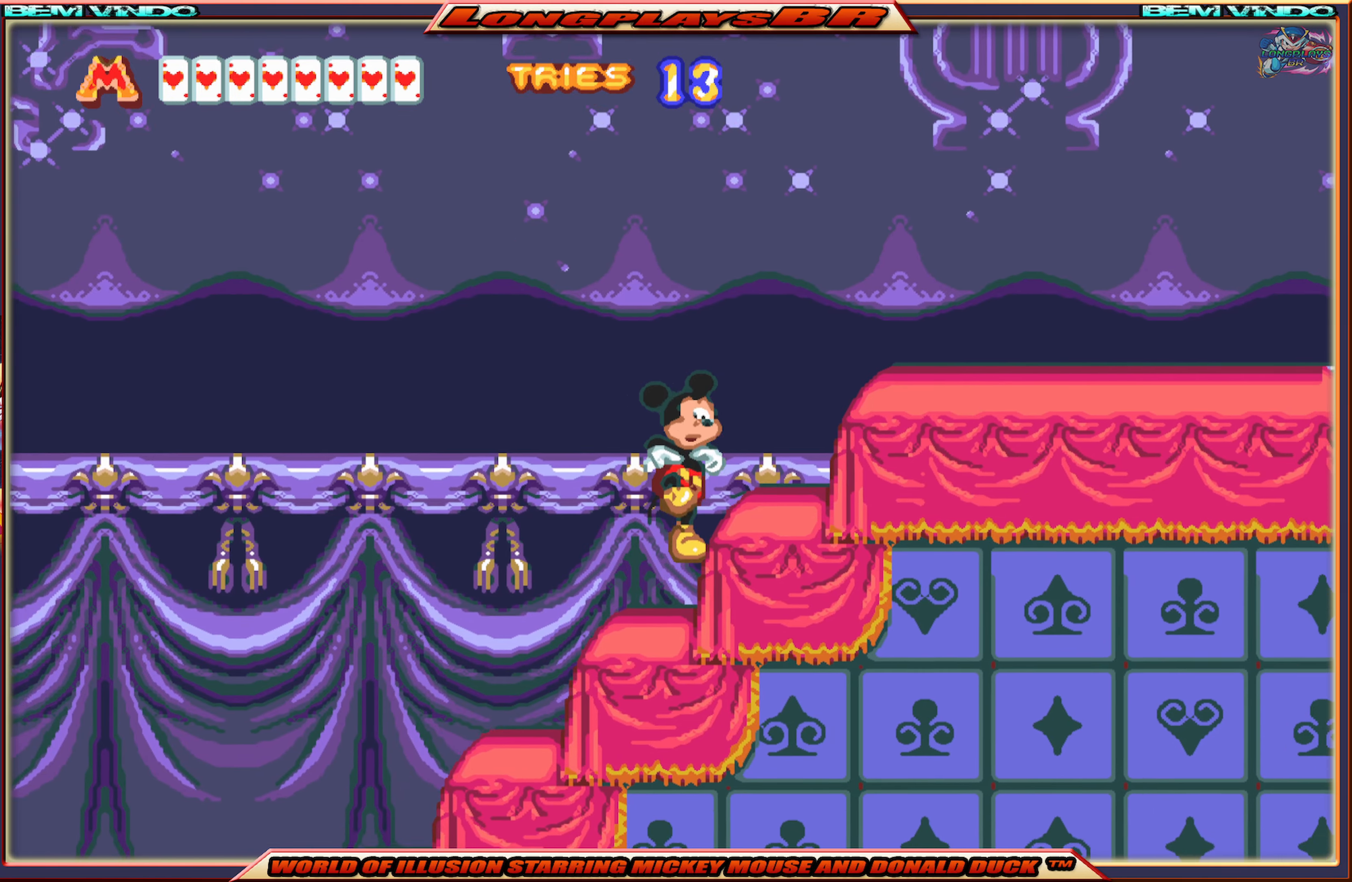
{"buttons": ["X", "DPAD_RIGHT"], "events": [[300, "A", "up"]]}
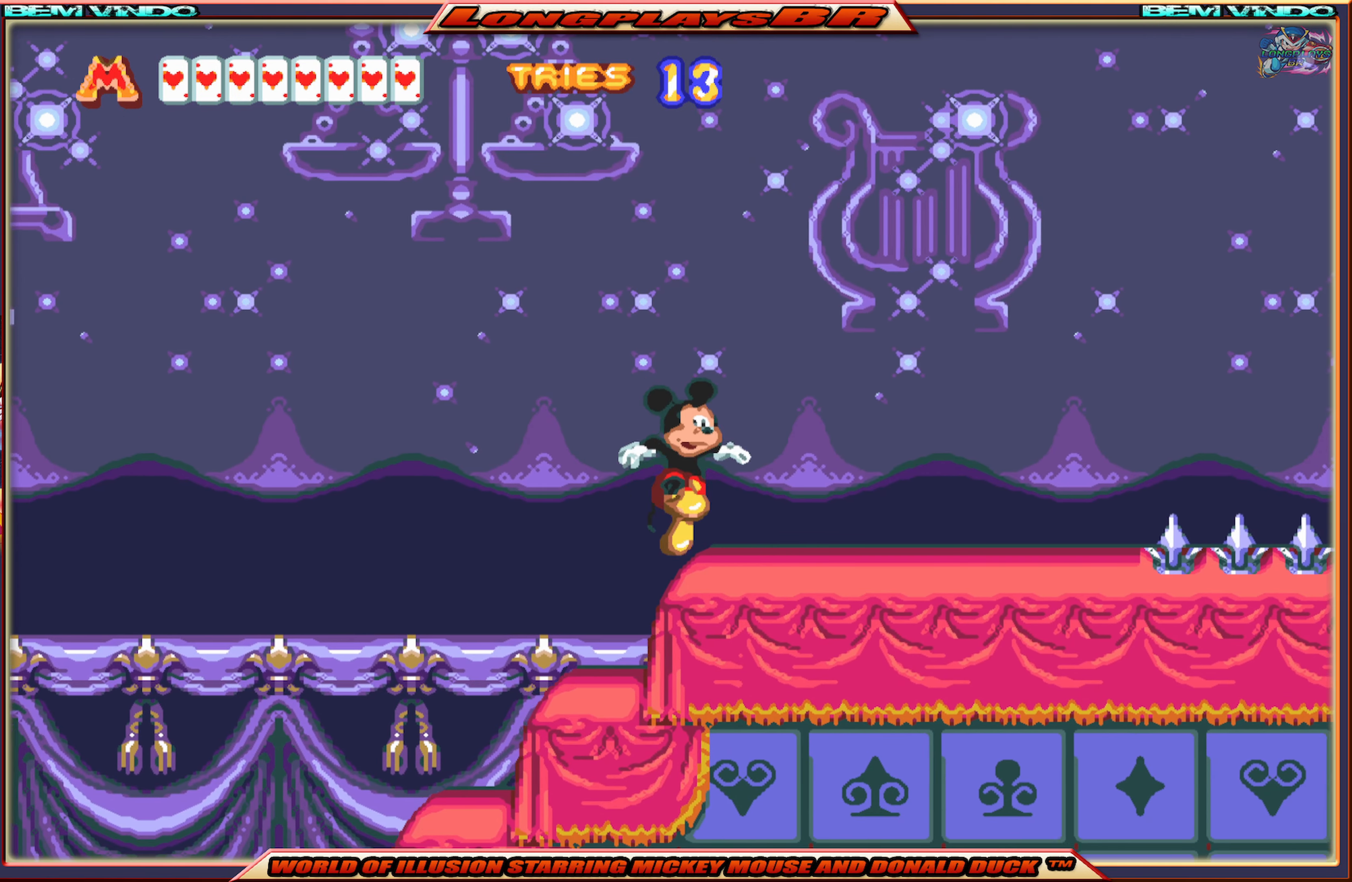
{"buttons": ["X", "DPAD_RIGHT"], "events": [[267, "DPAD_RIGHT", "up"], [417, "DPAD_RIGHT", "down"]]}
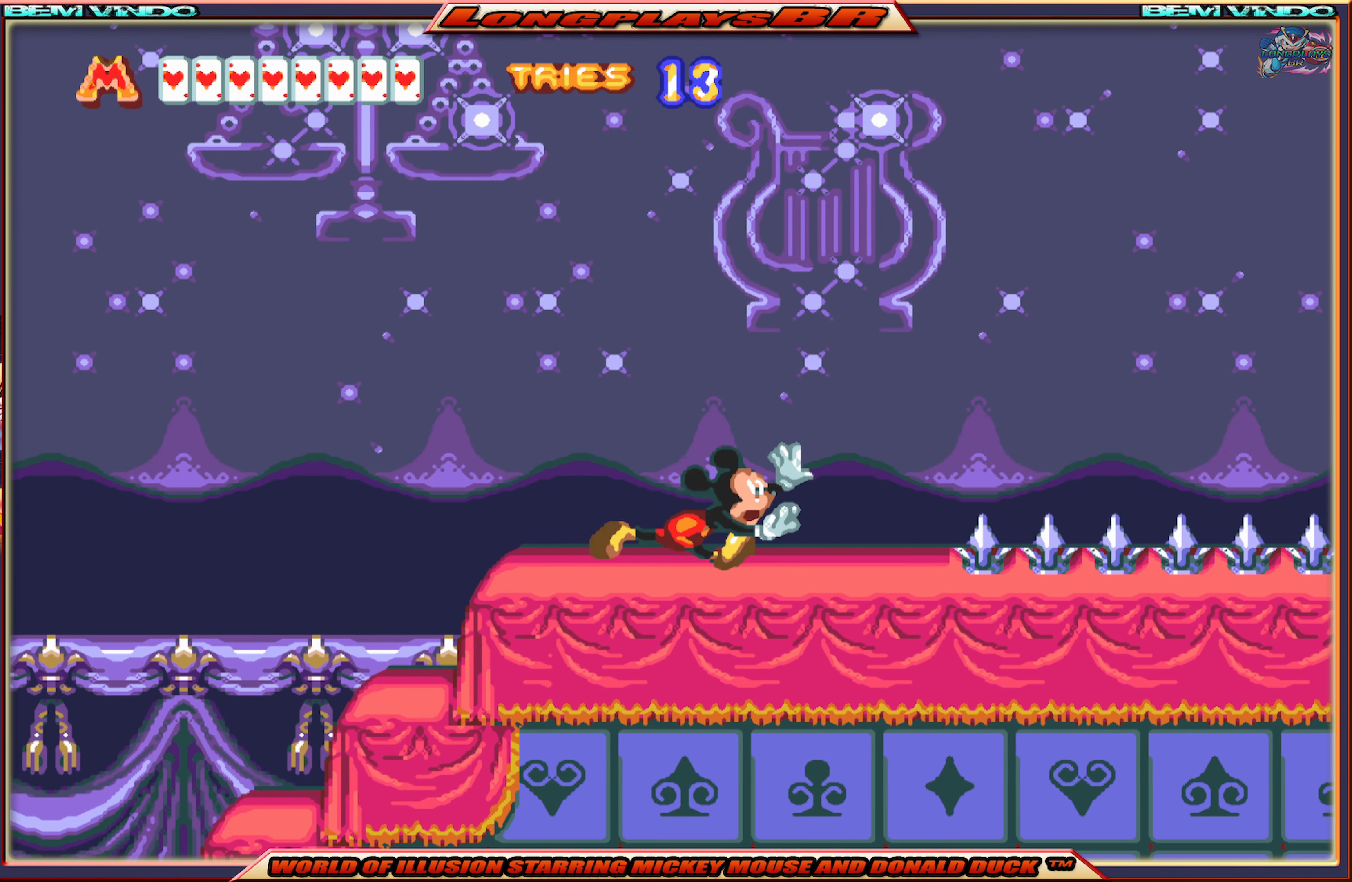
{"buttons": ["X"], "events": [[17, "DPAD_RIGHT", "up"]]}
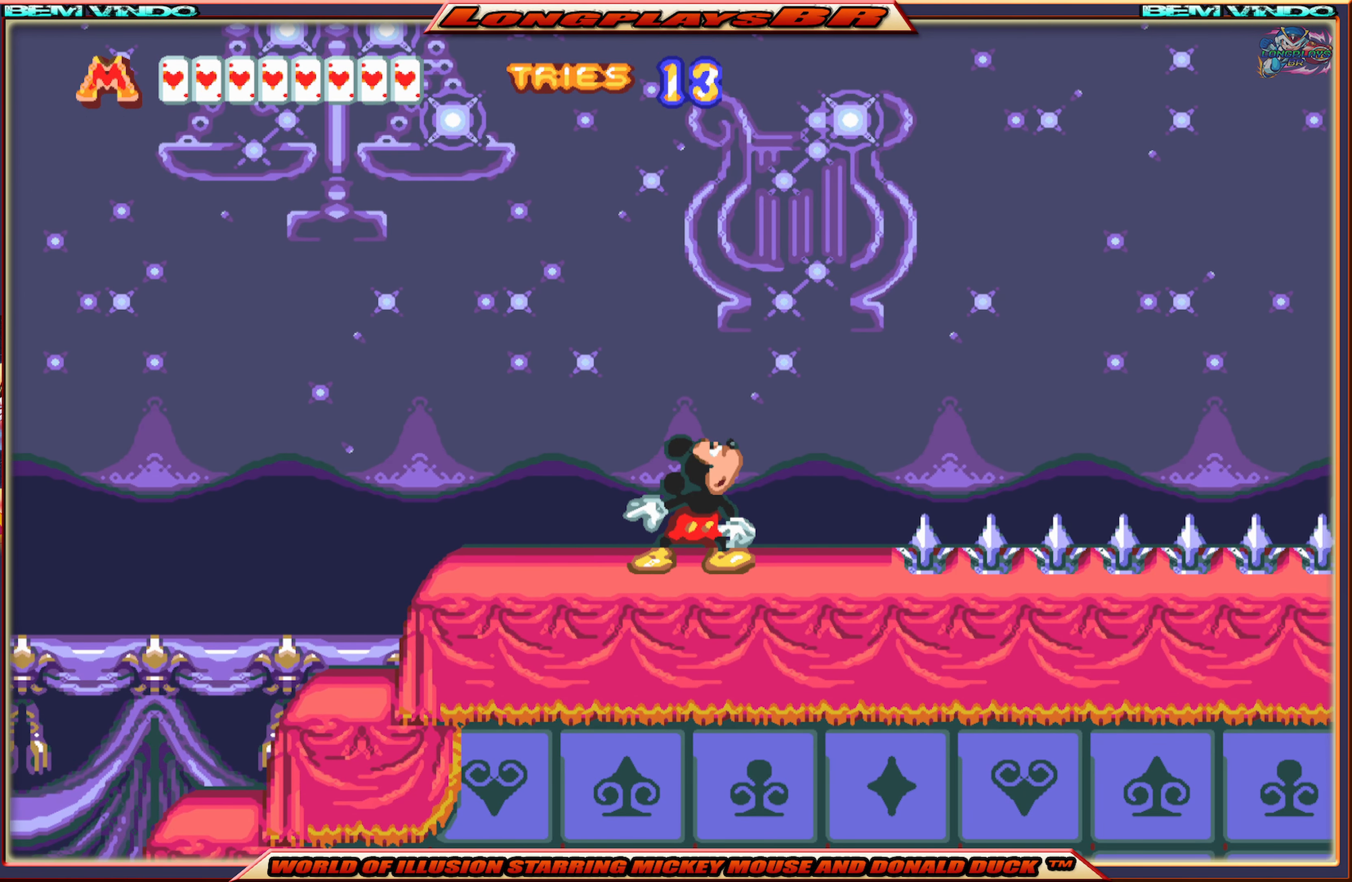
{"buttons": ["A", "X", "DPAD_RIGHT"], "events": [[267, "DPAD_RIGHT", "down"], [483, "A", "down"]]}
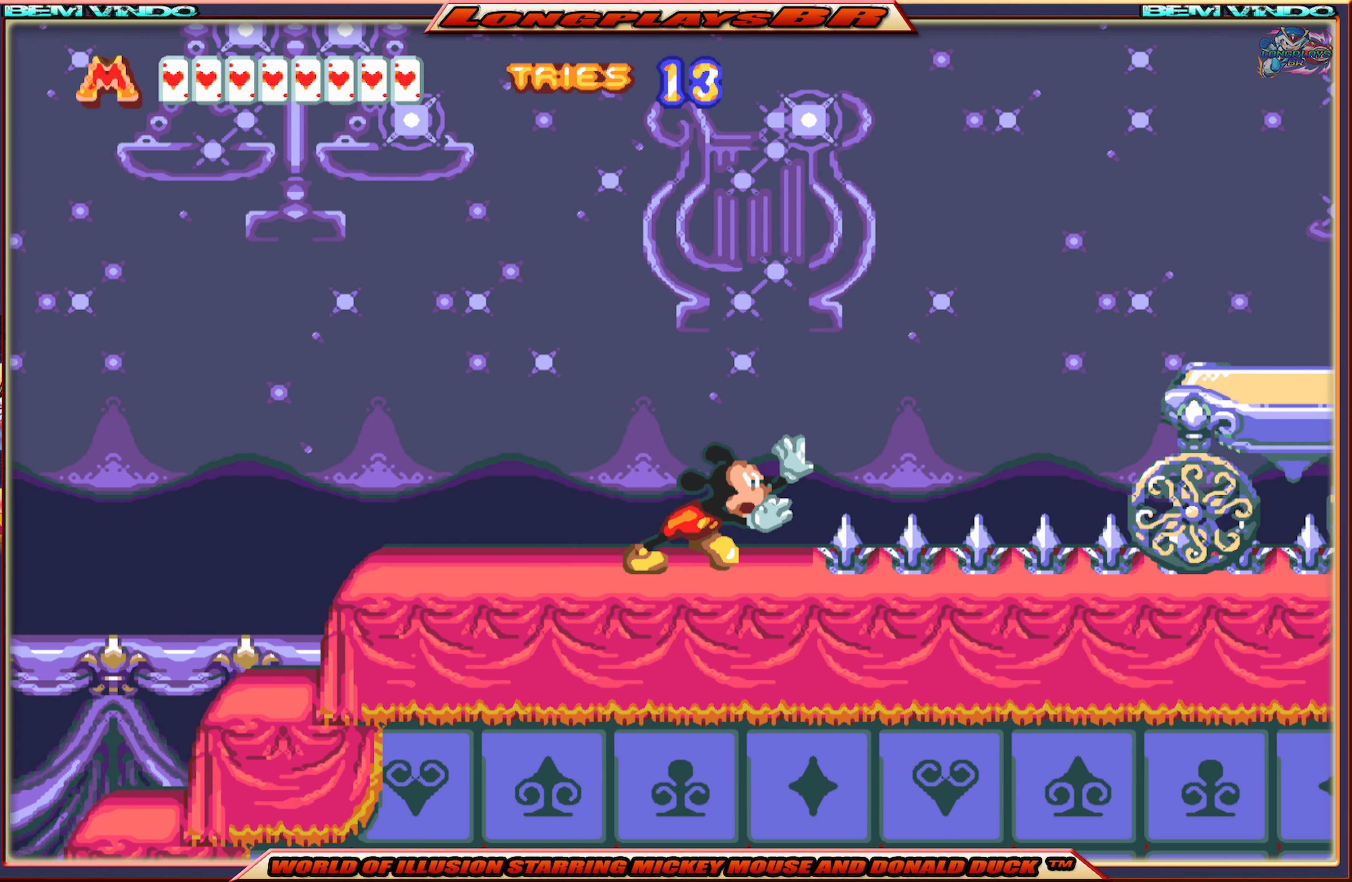
{"buttons": ["A", "X", "DPAD_RIGHT"], "events": []}
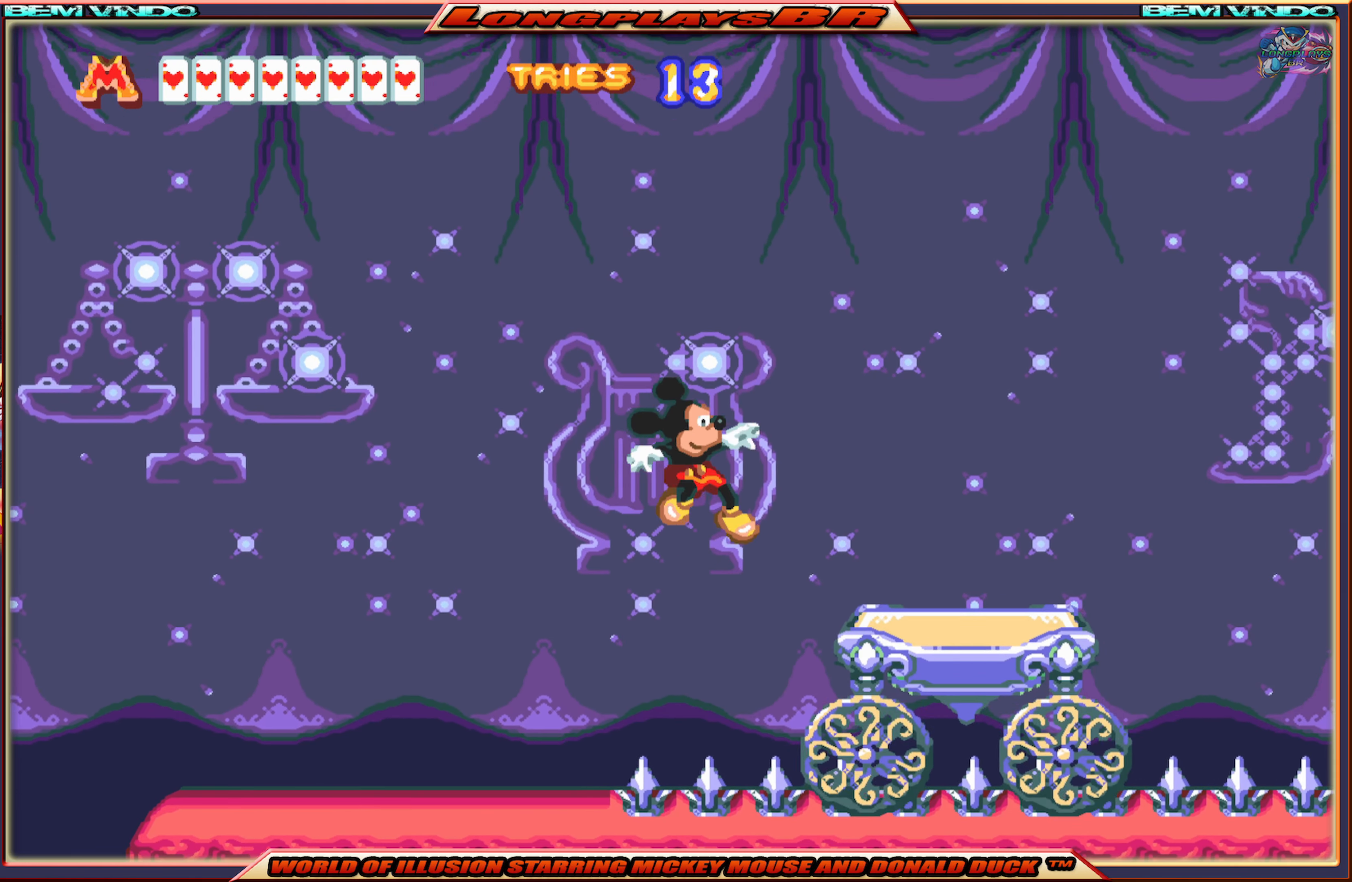
{"buttons": ["X"], "events": [[150, "A", "up"], [317, "DPAD_RIGHT", "up"]]}
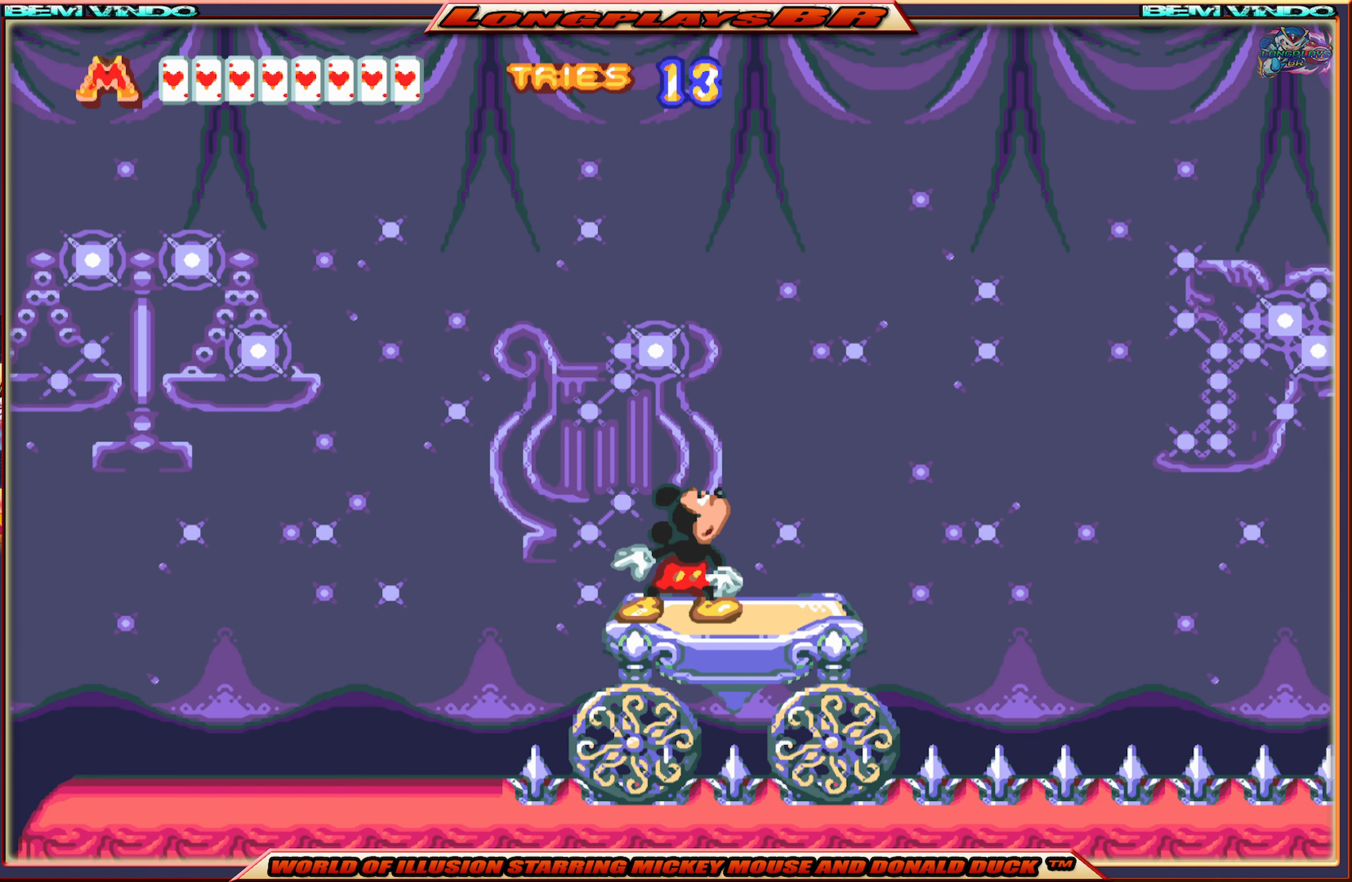
{"buttons": ["X"], "events": []}
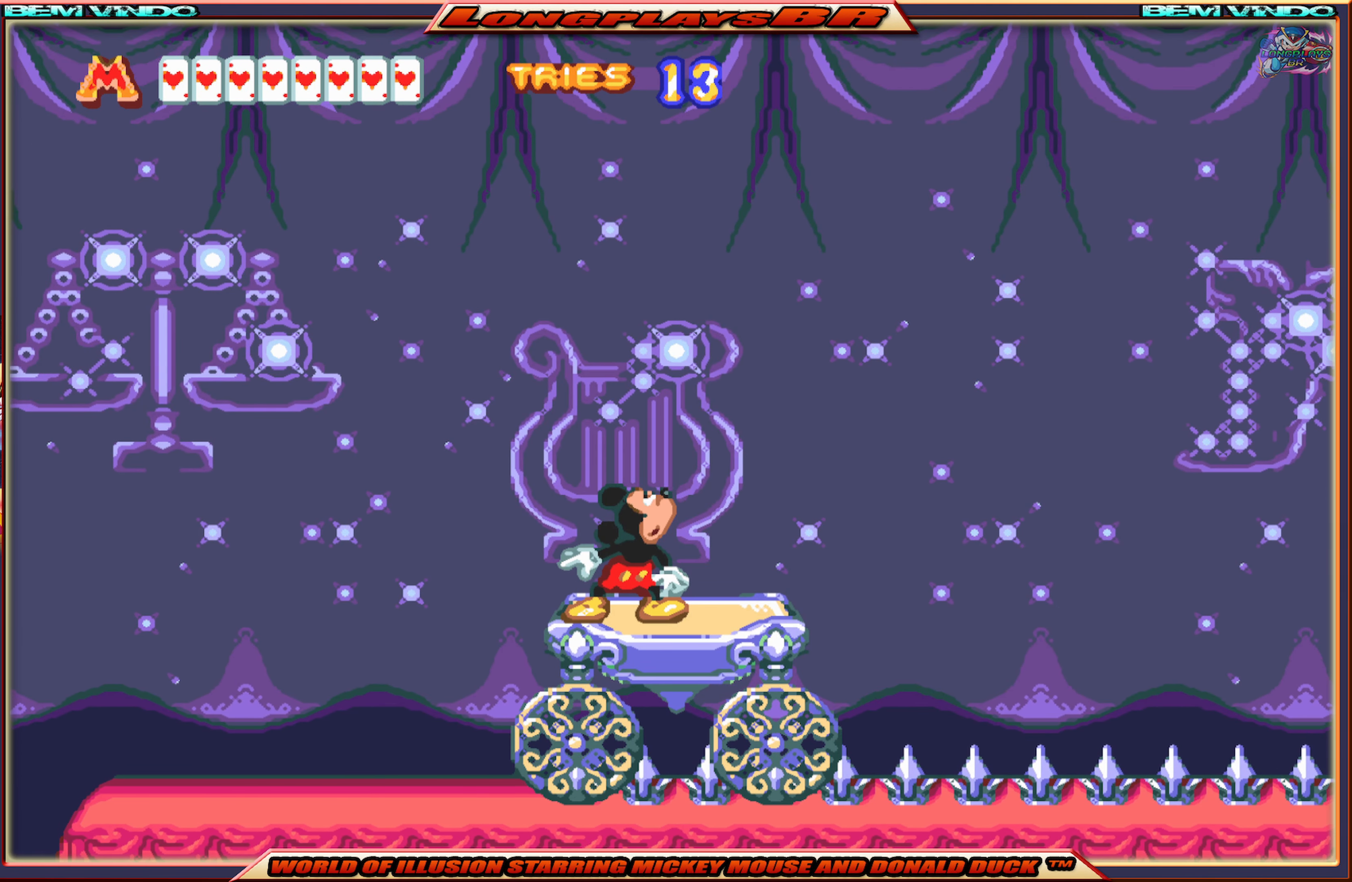
{"buttons": ["X"], "events": []}
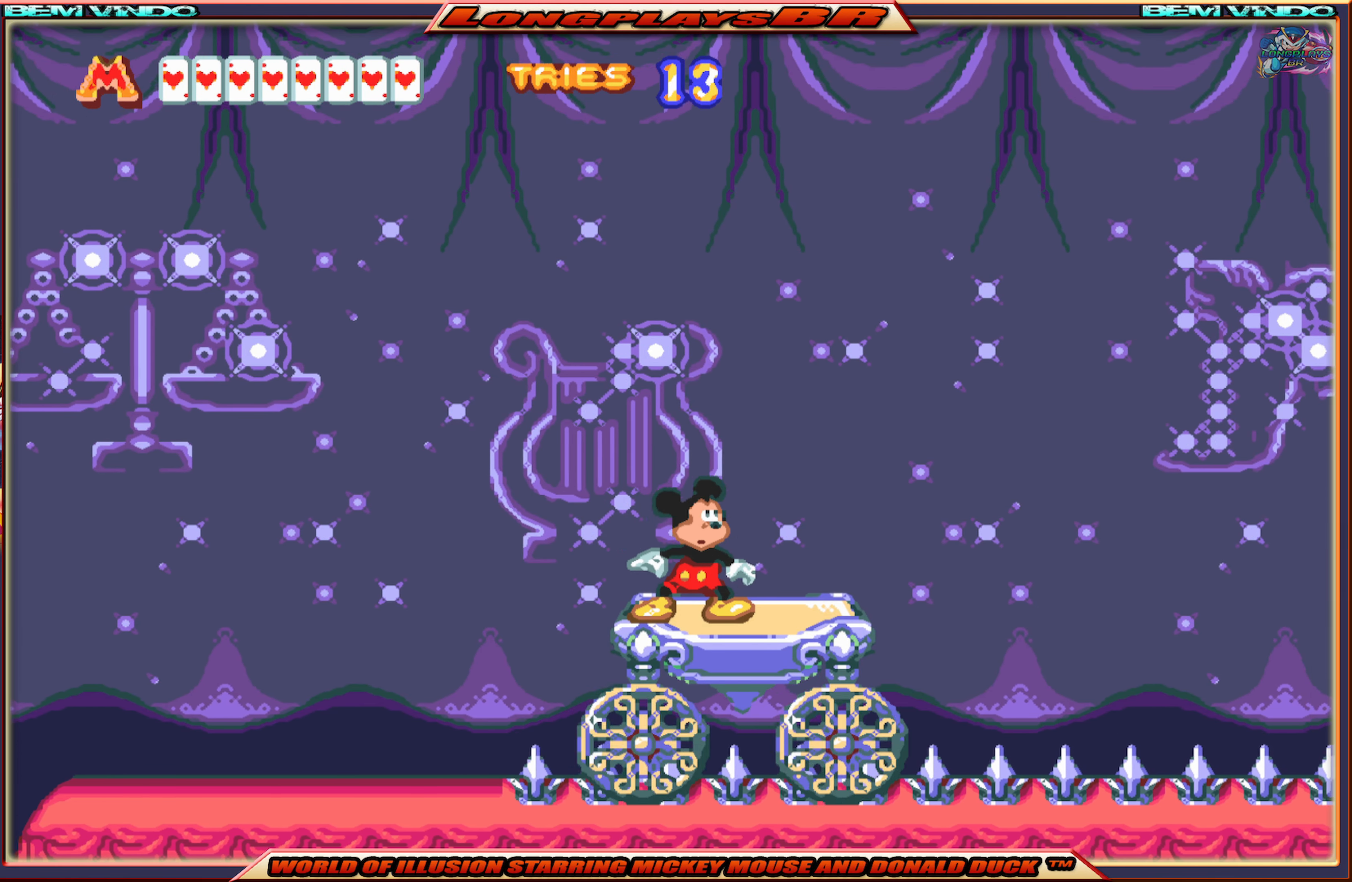
{"buttons": ["X"], "events": []}
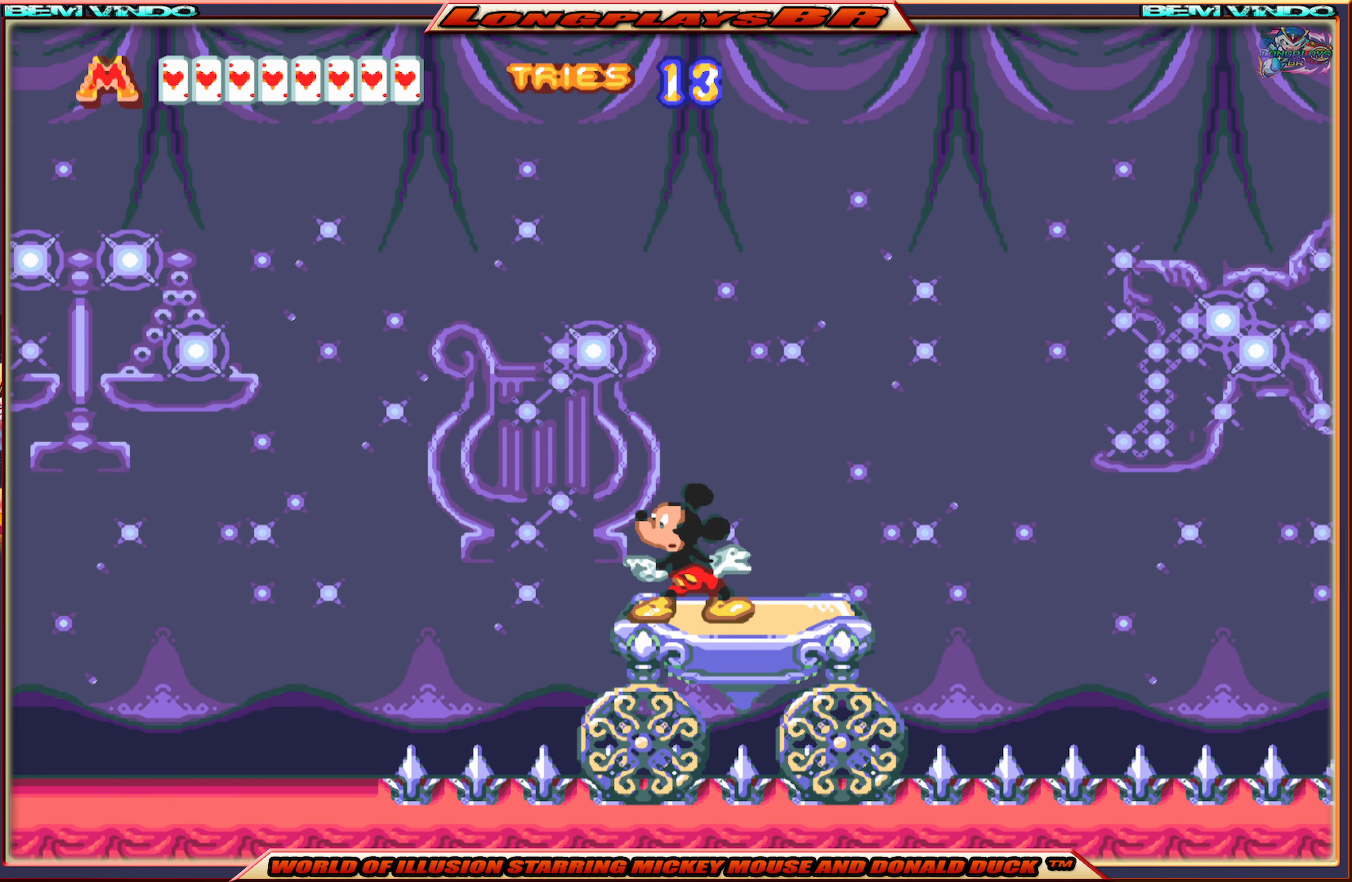
{"buttons": ["X"], "events": []}
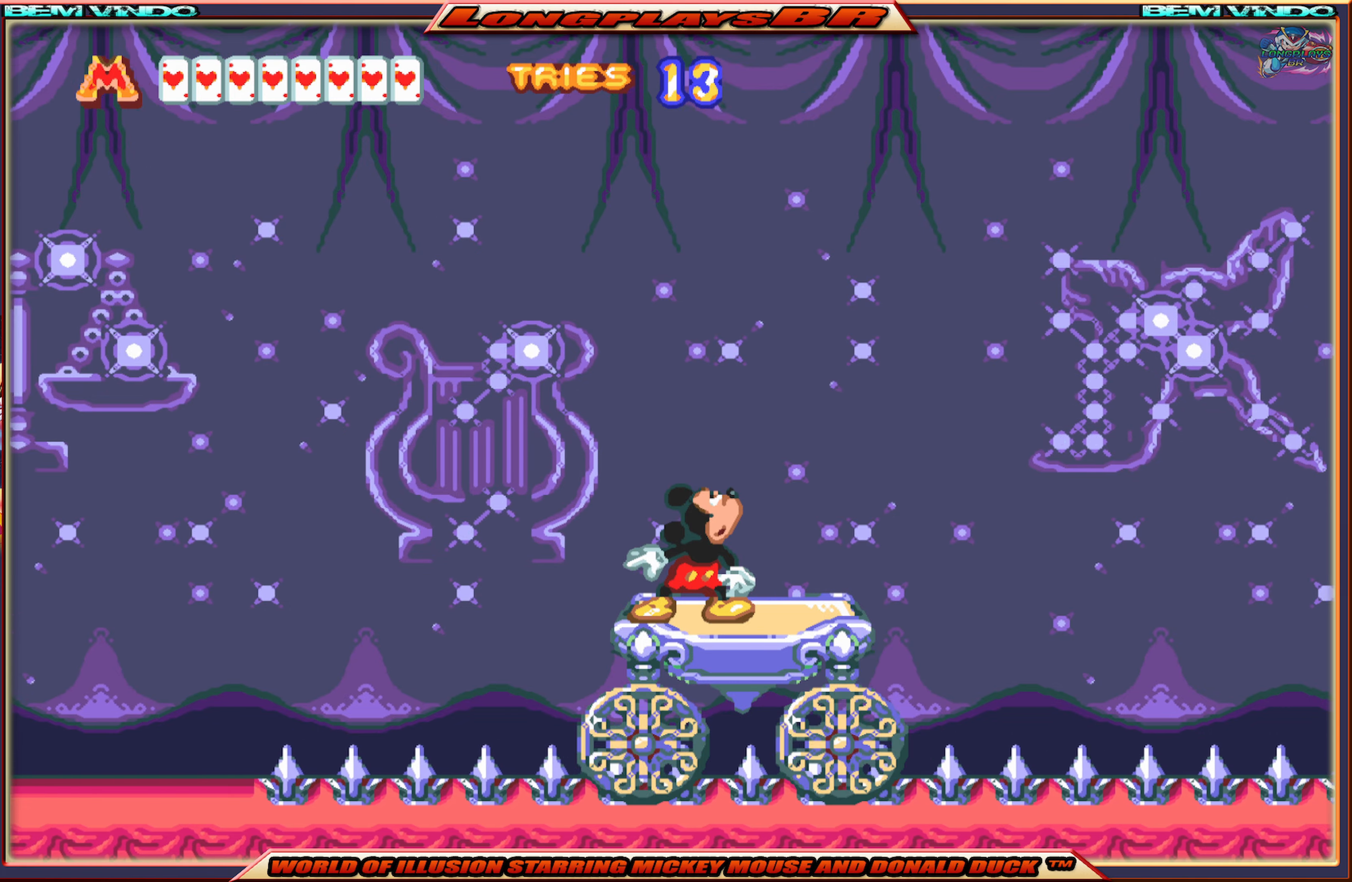
{"buttons": ["X"], "events": []}
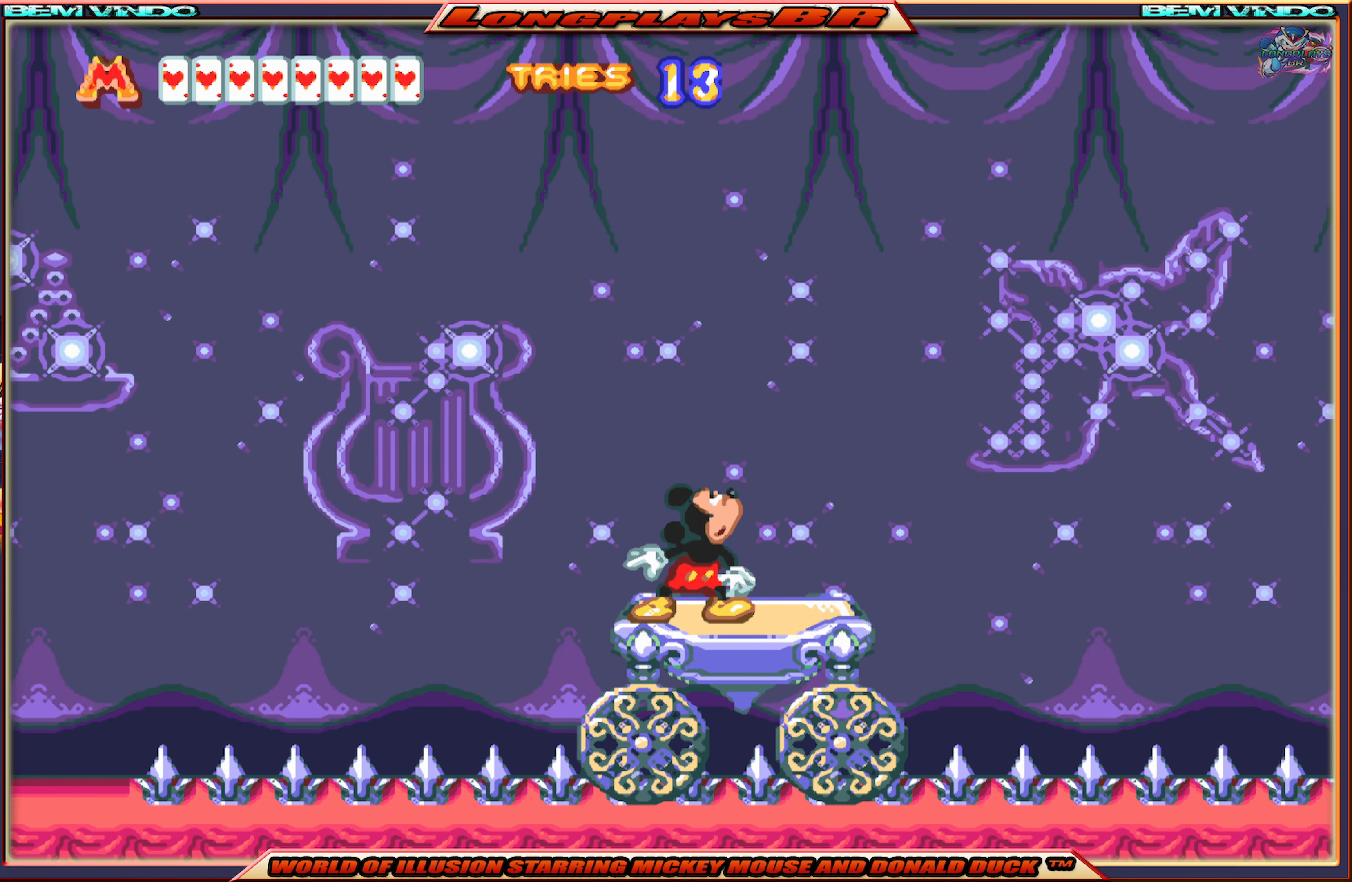
{"buttons": ["X", "DPAD_RIGHT"], "events": [[284, "DPAD_RIGHT", "down"]]}
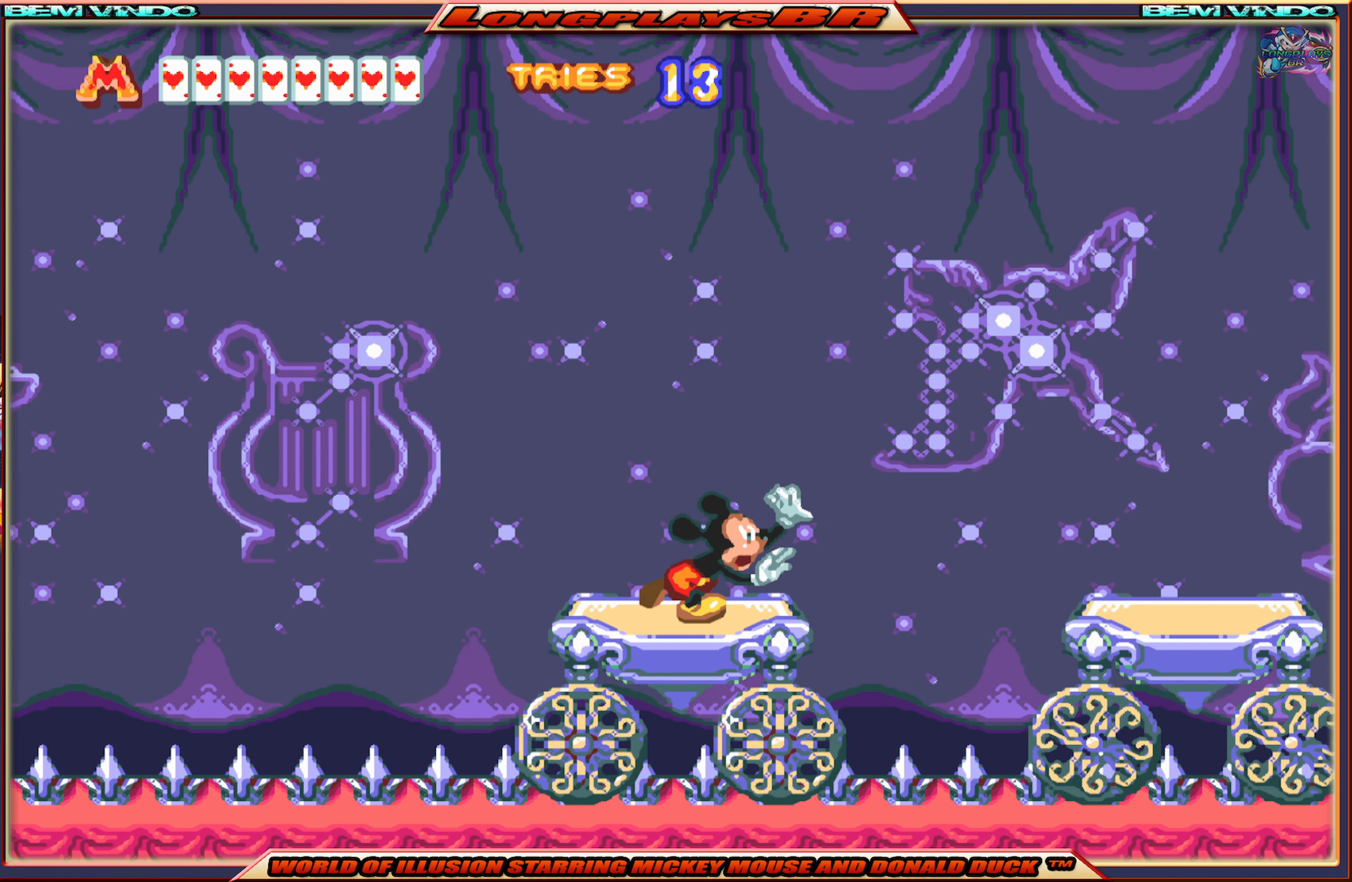
{"buttons": ["B", "DPAD_RIGHT"], "events": [[67, "A", "down"], [350, "A", "up"], [350, "X", "up"], [400, "B", "down"]]}